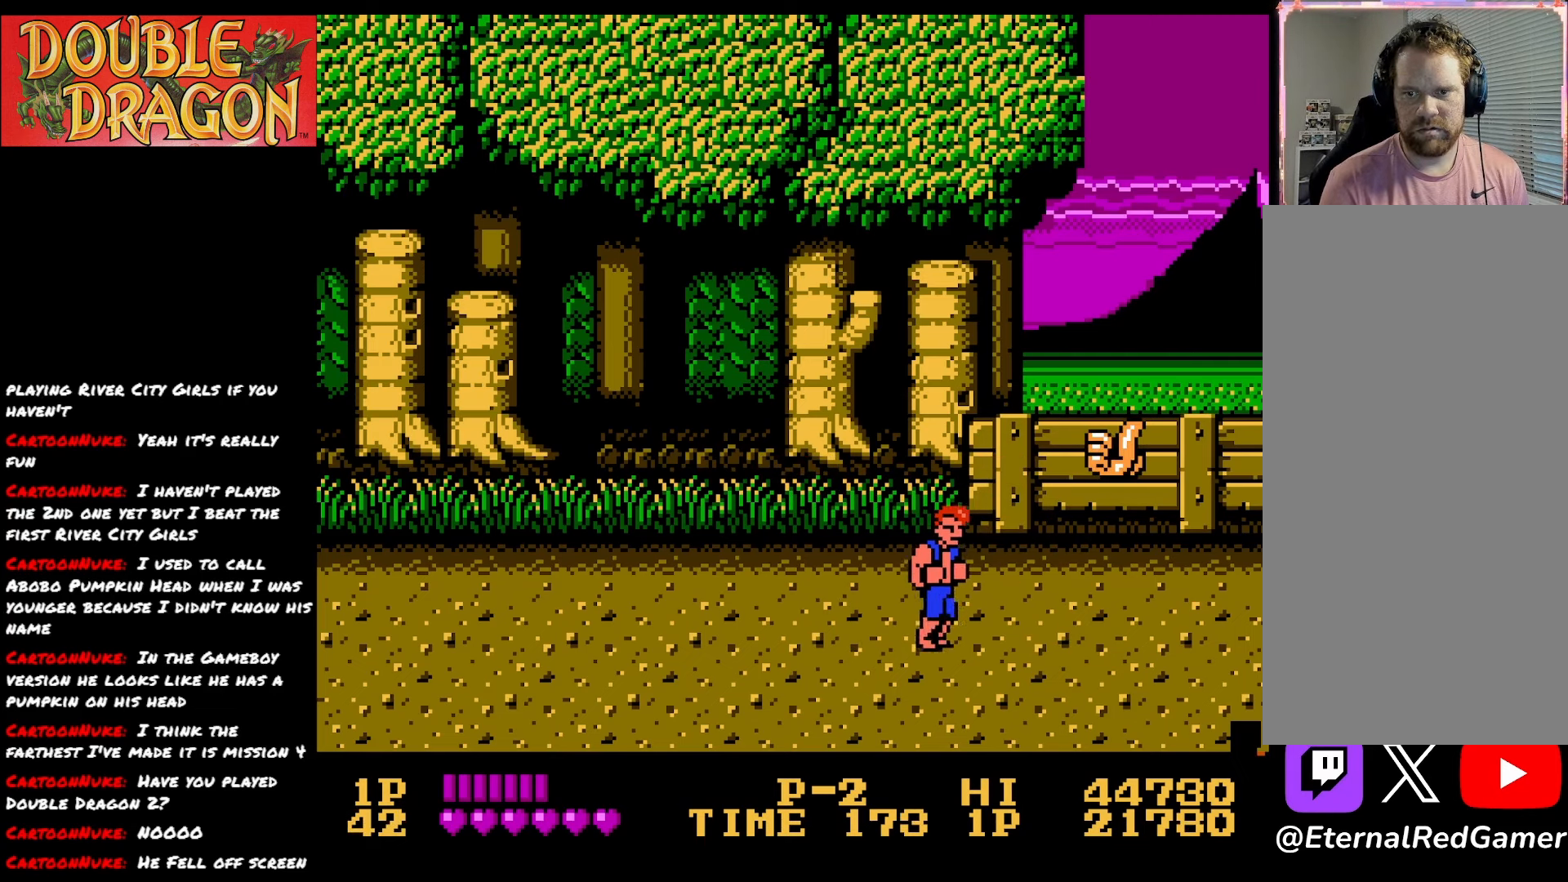
Gameplay with a controller (Xbox layout); each line is a JSON object with the inputs held at the frame after it. "events" lists button and stick changes between this image and that frame as [ms after this image, input, new state], when the widget could be followed in between. Not read: left_stick.
{"buttons": ["DPAD_RIGHT"], "right_stick": "center", "events": []}
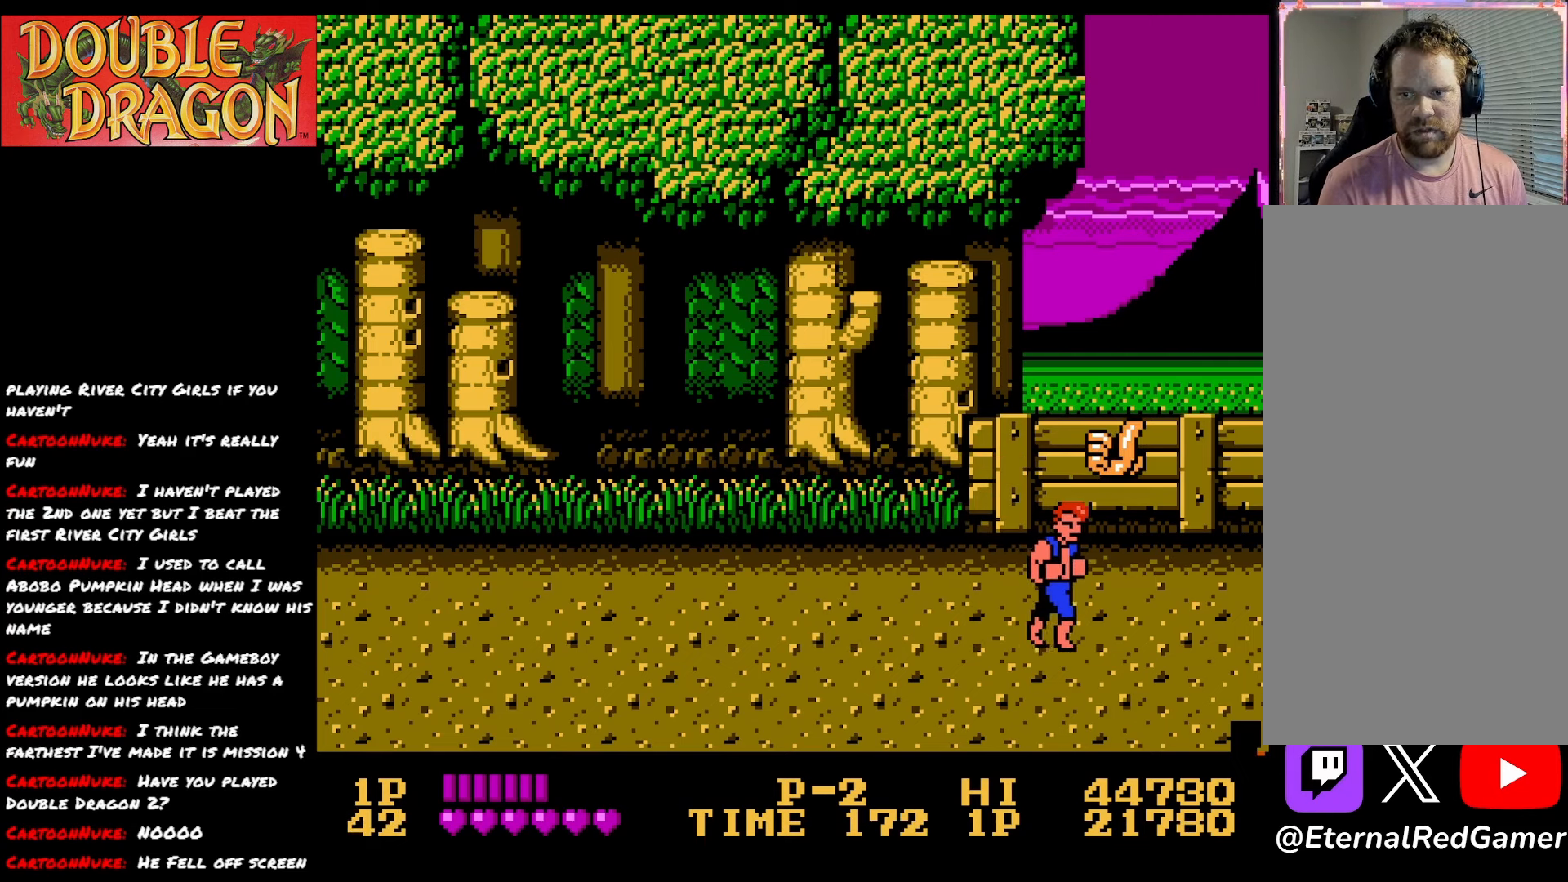
{"buttons": ["DPAD_RIGHT"], "right_stick": "center", "events": []}
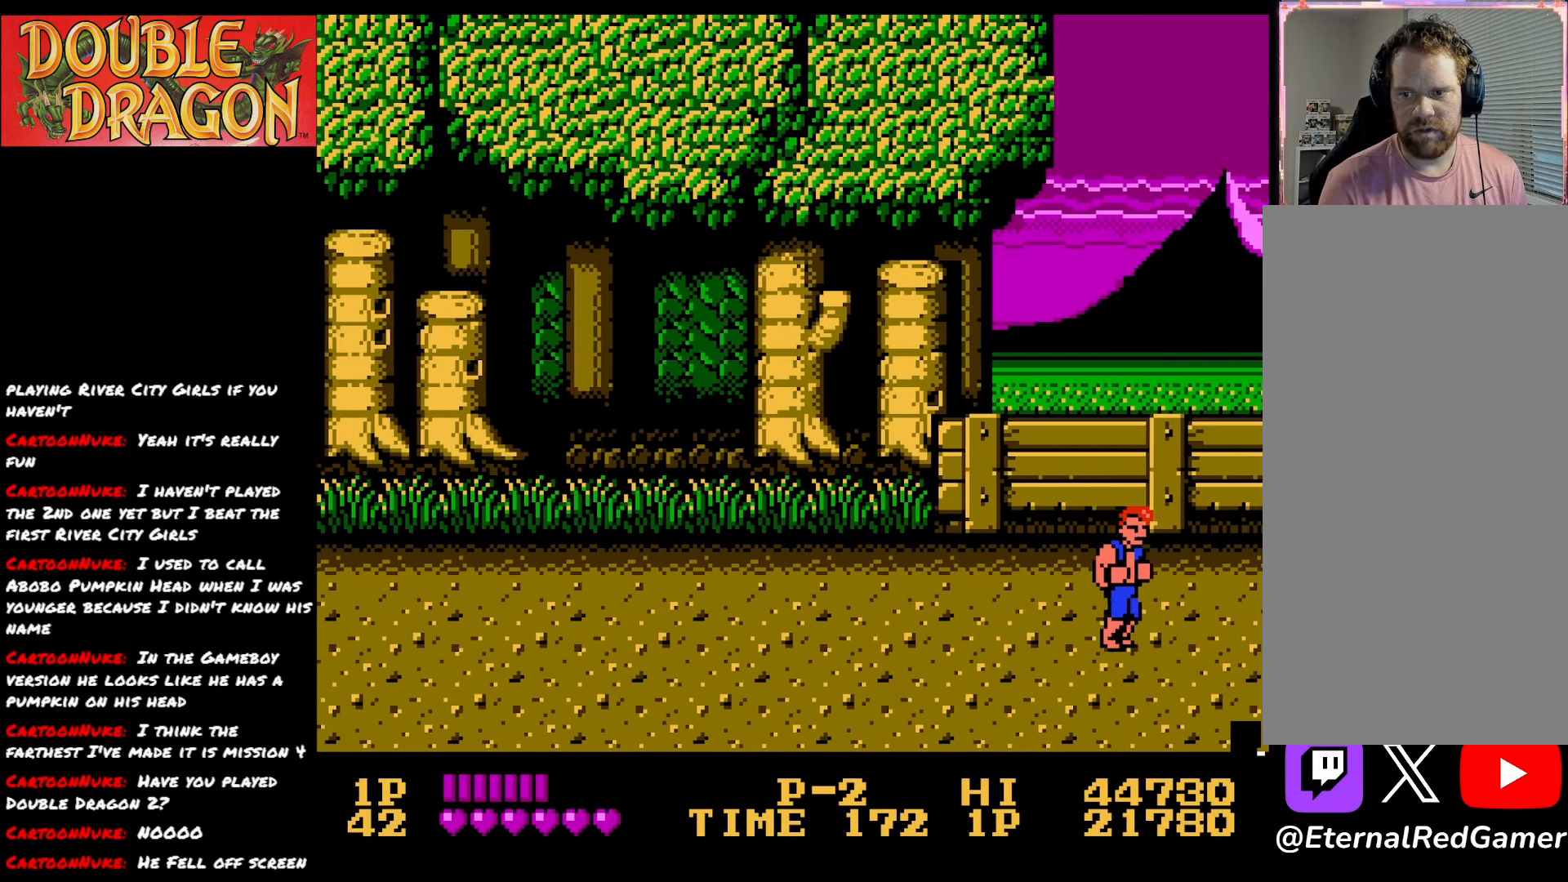
{"buttons": ["DPAD_RIGHT"], "right_stick": "center", "events": [[267, "DPAD_UP", "down"], [467, "DPAD_UP", "up"]]}
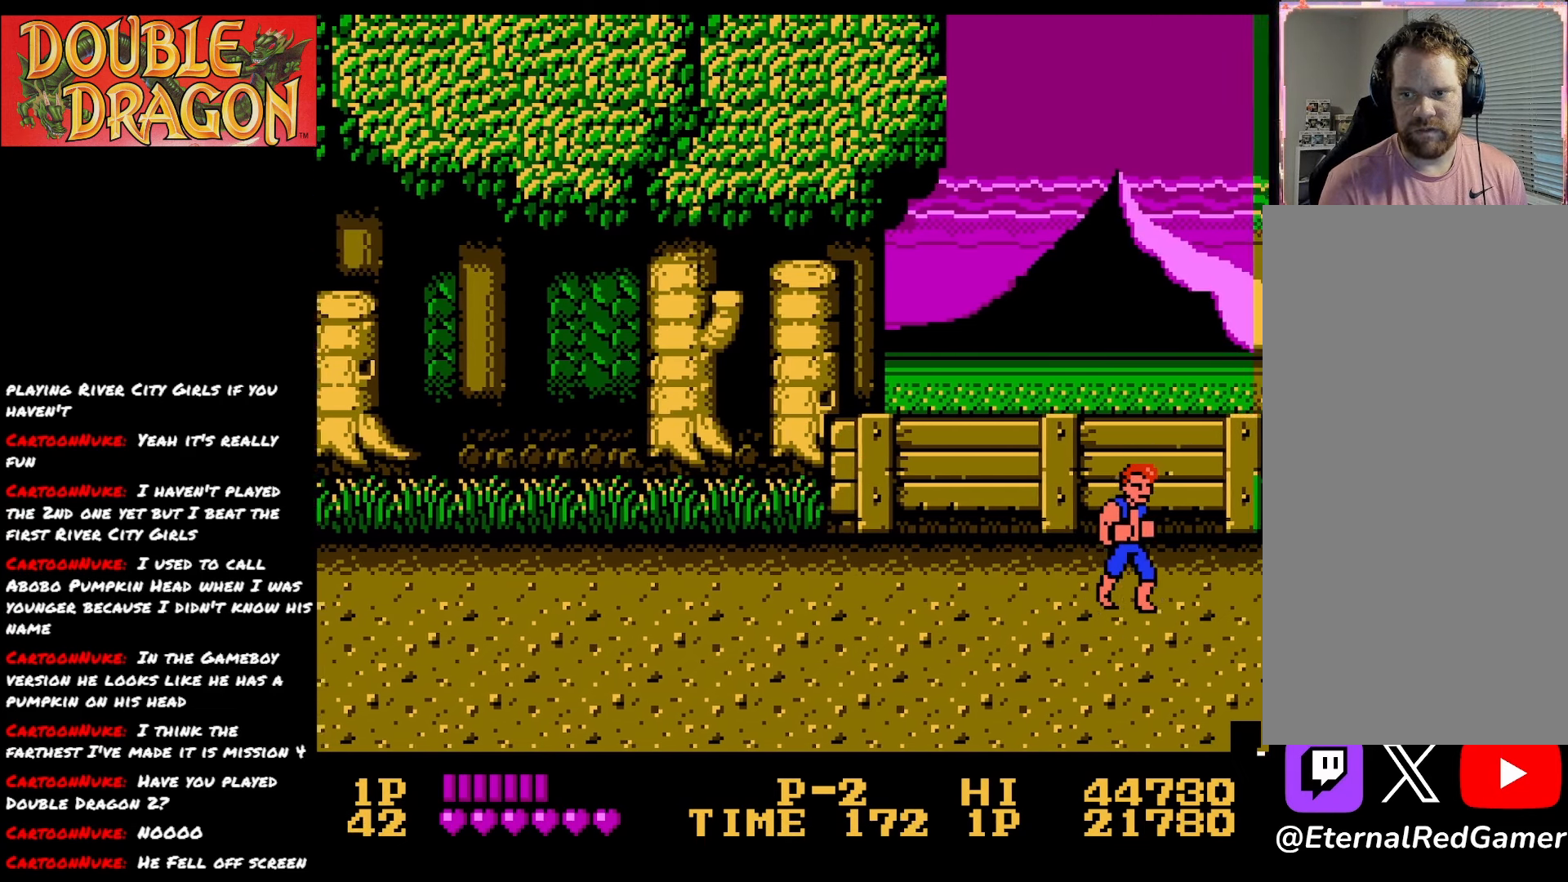
{"buttons": ["DPAD_RIGHT"], "right_stick": "center", "events": []}
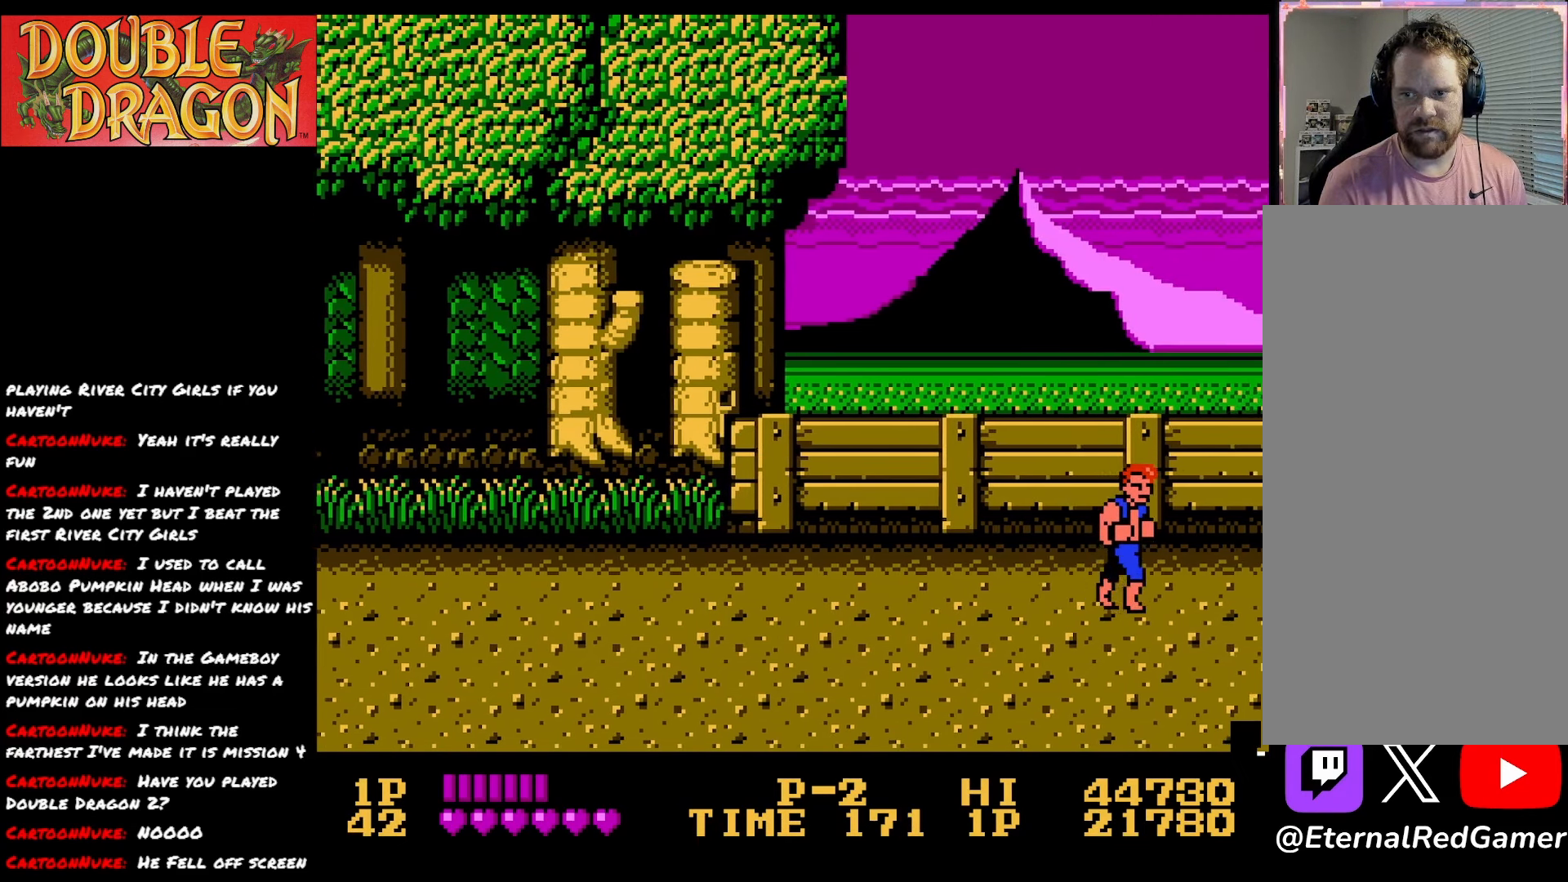
{"buttons": ["DPAD_RIGHT"], "right_stick": "center", "events": [[400, "A", "down"], [500, "A", "up"]]}
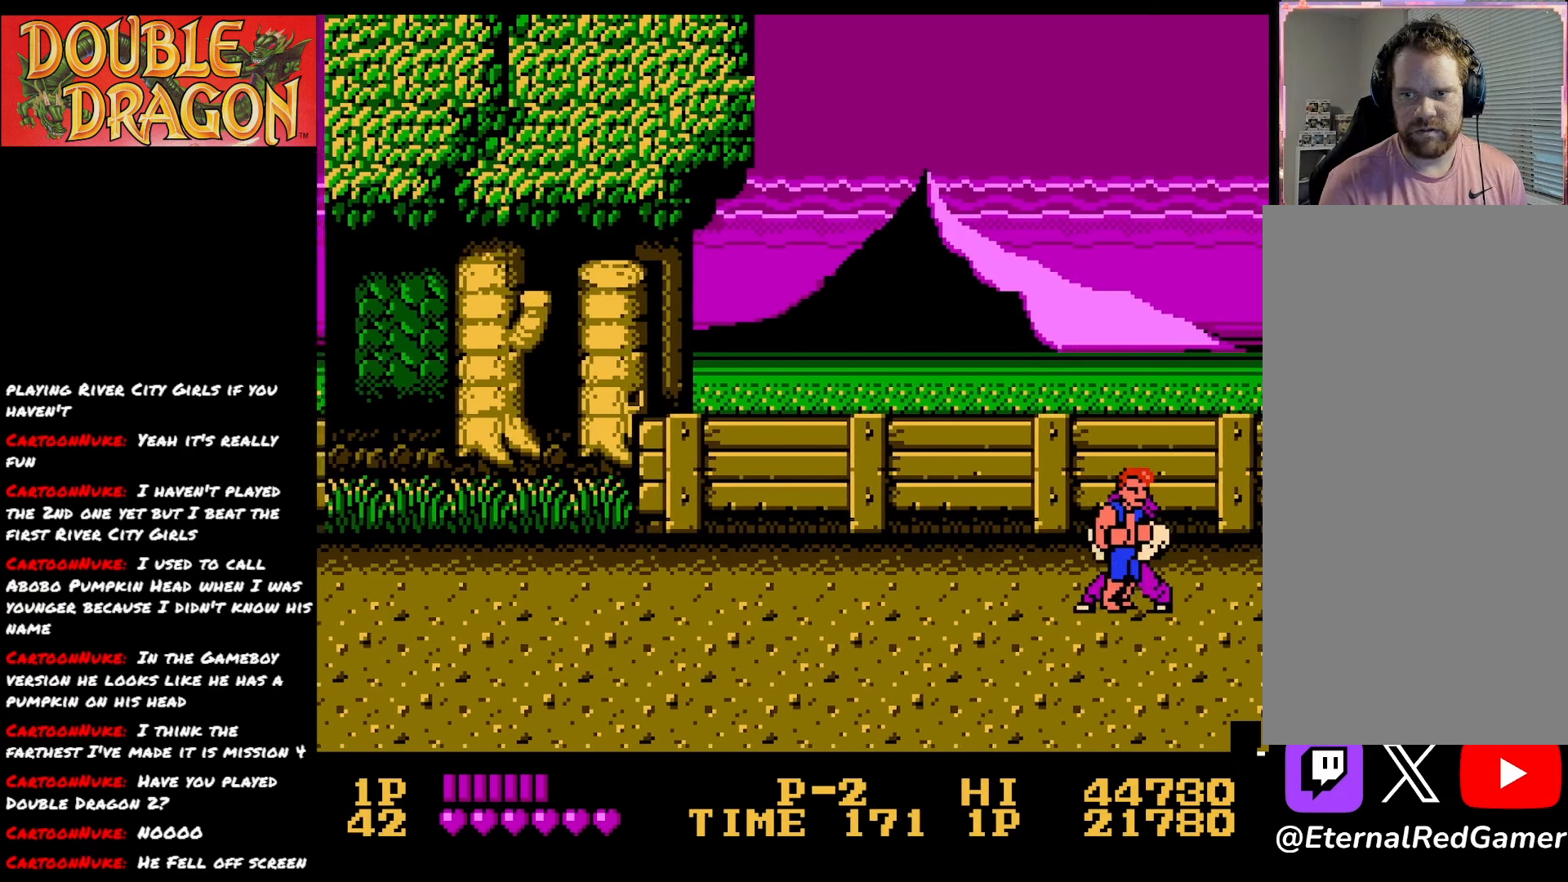
{"buttons": ["A", "DPAD_RIGHT"], "right_stick": "center", "events": [[50, "A", "down"], [100, "A", "up"], [167, "A", "down"], [267, "A", "up"], [300, "A", "down"], [367, "A", "up"], [417, "A", "down"]]}
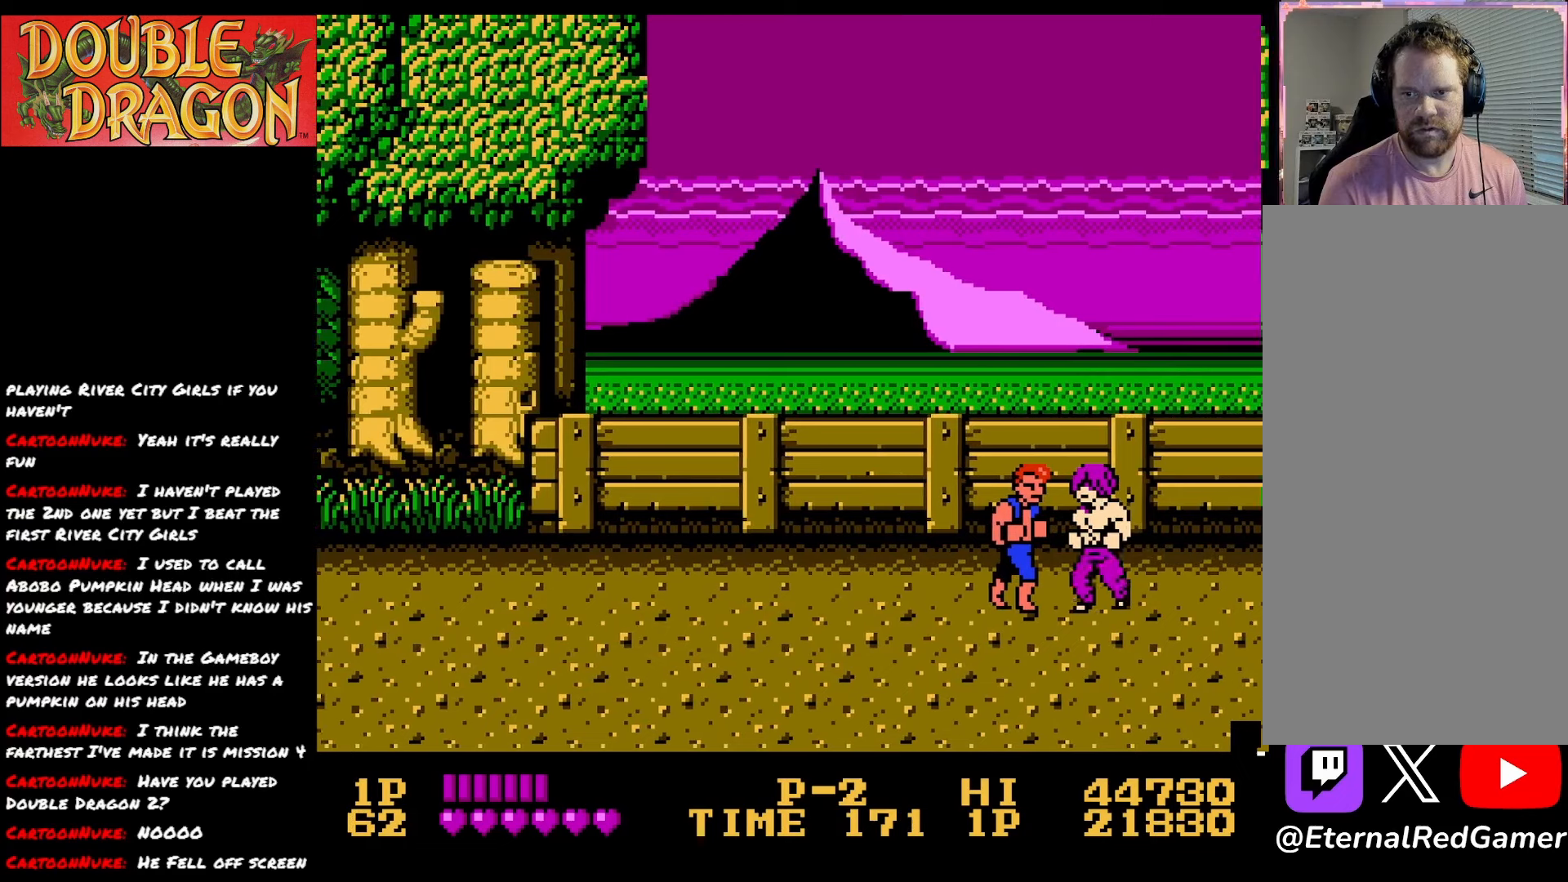
{"buttons": ["A", "DPAD_RIGHT"], "right_stick": "center", "events": [[16, "A", "up"], [50, "A", "down"], [150, "A", "up"], [200, "A", "down"], [267, "A", "up"], [317, "A", "down"], [400, "A", "up"], [433, "A", "down"]]}
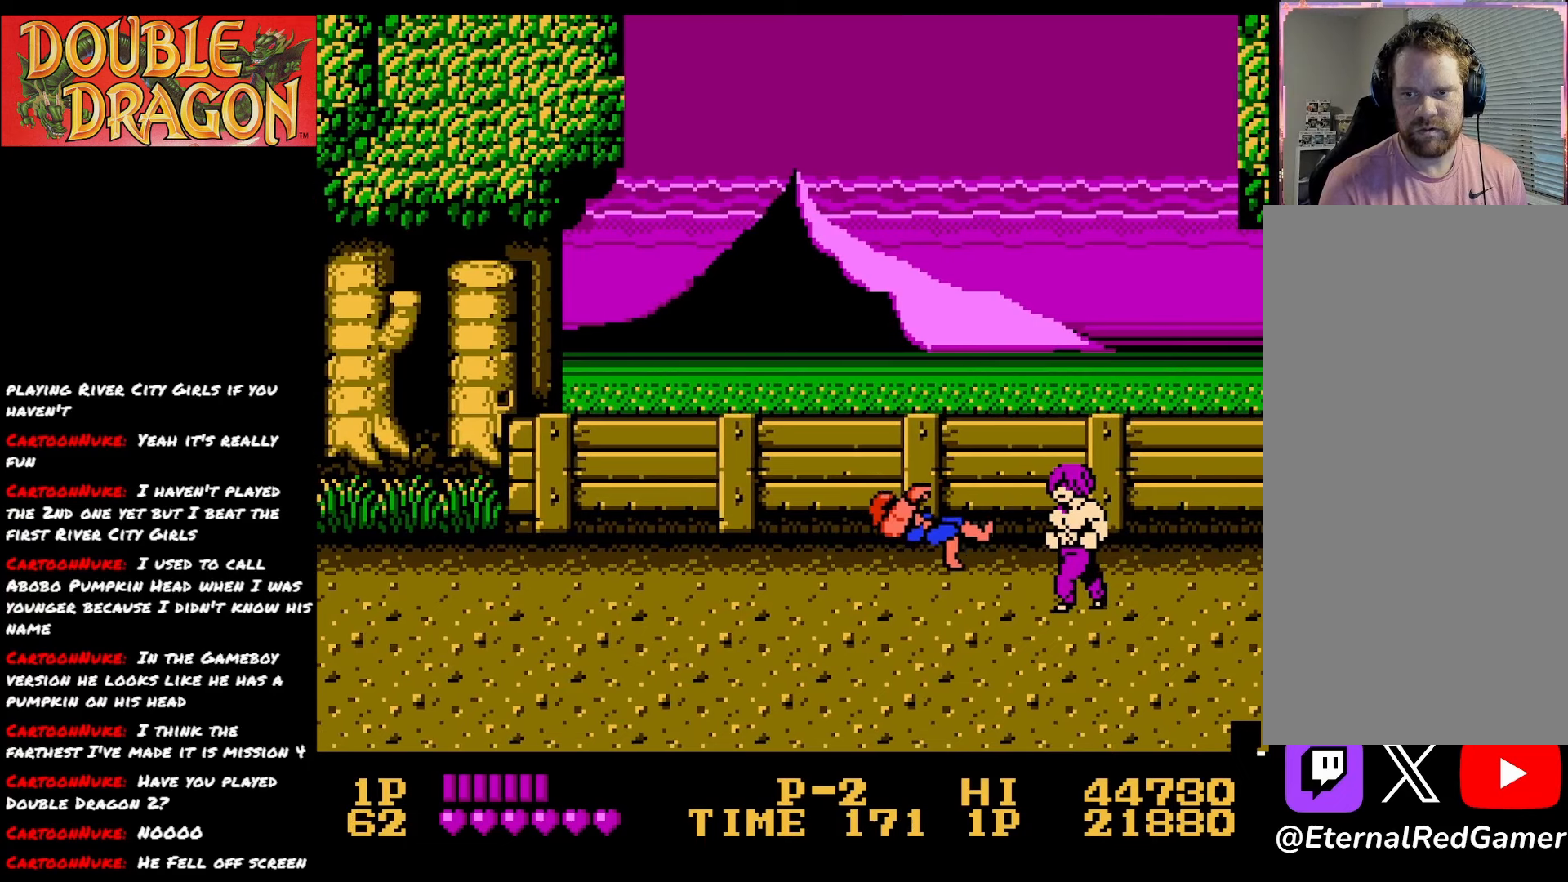
{"buttons": ["A", "DPAD_RIGHT"], "right_stick": "center", "events": [[50, "A", "up"], [100, "A", "down"], [200, "A", "up"], [250, "A", "down"], [351, "A", "up"], [417, "A", "down"]]}
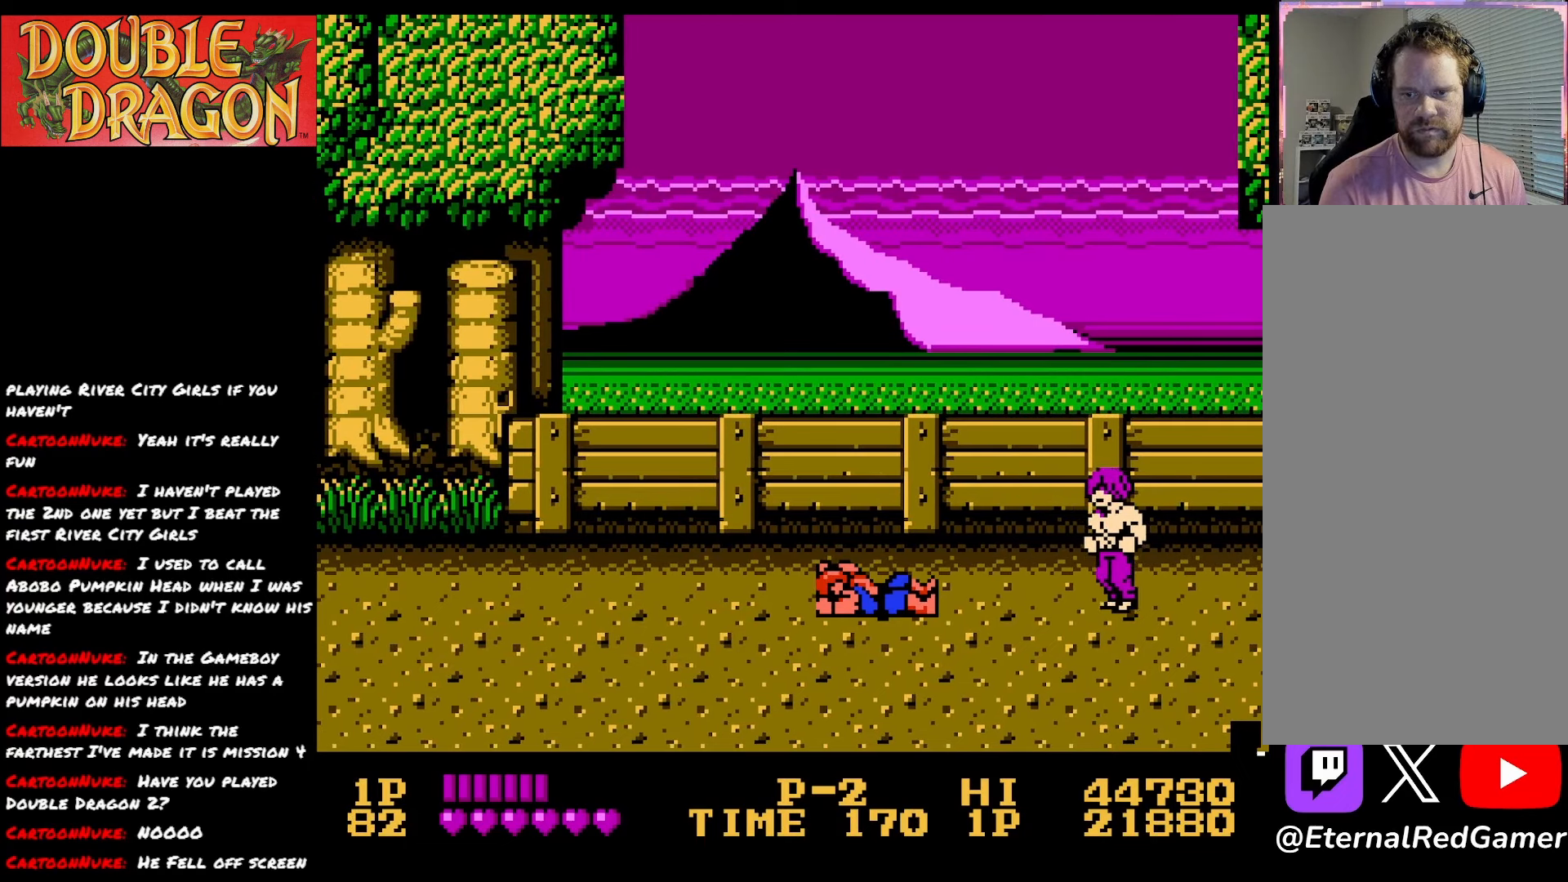
{"buttons": ["DPAD_DOWN"], "right_stick": "center", "events": [[33, "A", "up"], [83, "A", "down"], [83, "DPAD_DOWN", "down"], [217, "A", "up"], [350, "DPAD_RIGHT", "up"]]}
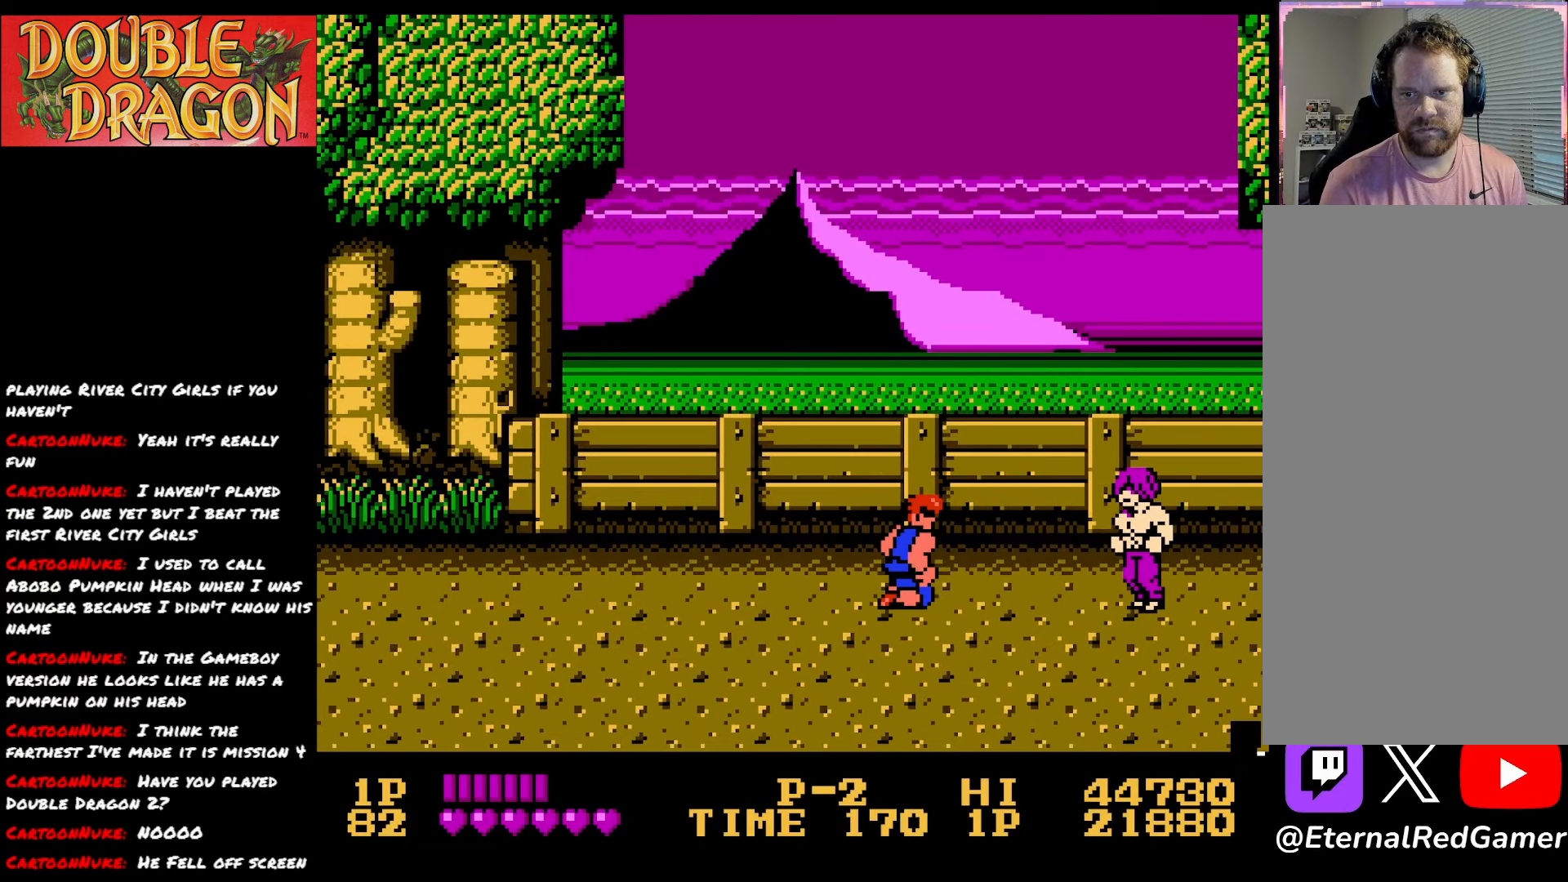
{"buttons": ["DPAD_DOWN", "DPAD_RIGHT"], "right_stick": "center", "events": [[16, "DPAD_RIGHT", "down"]]}
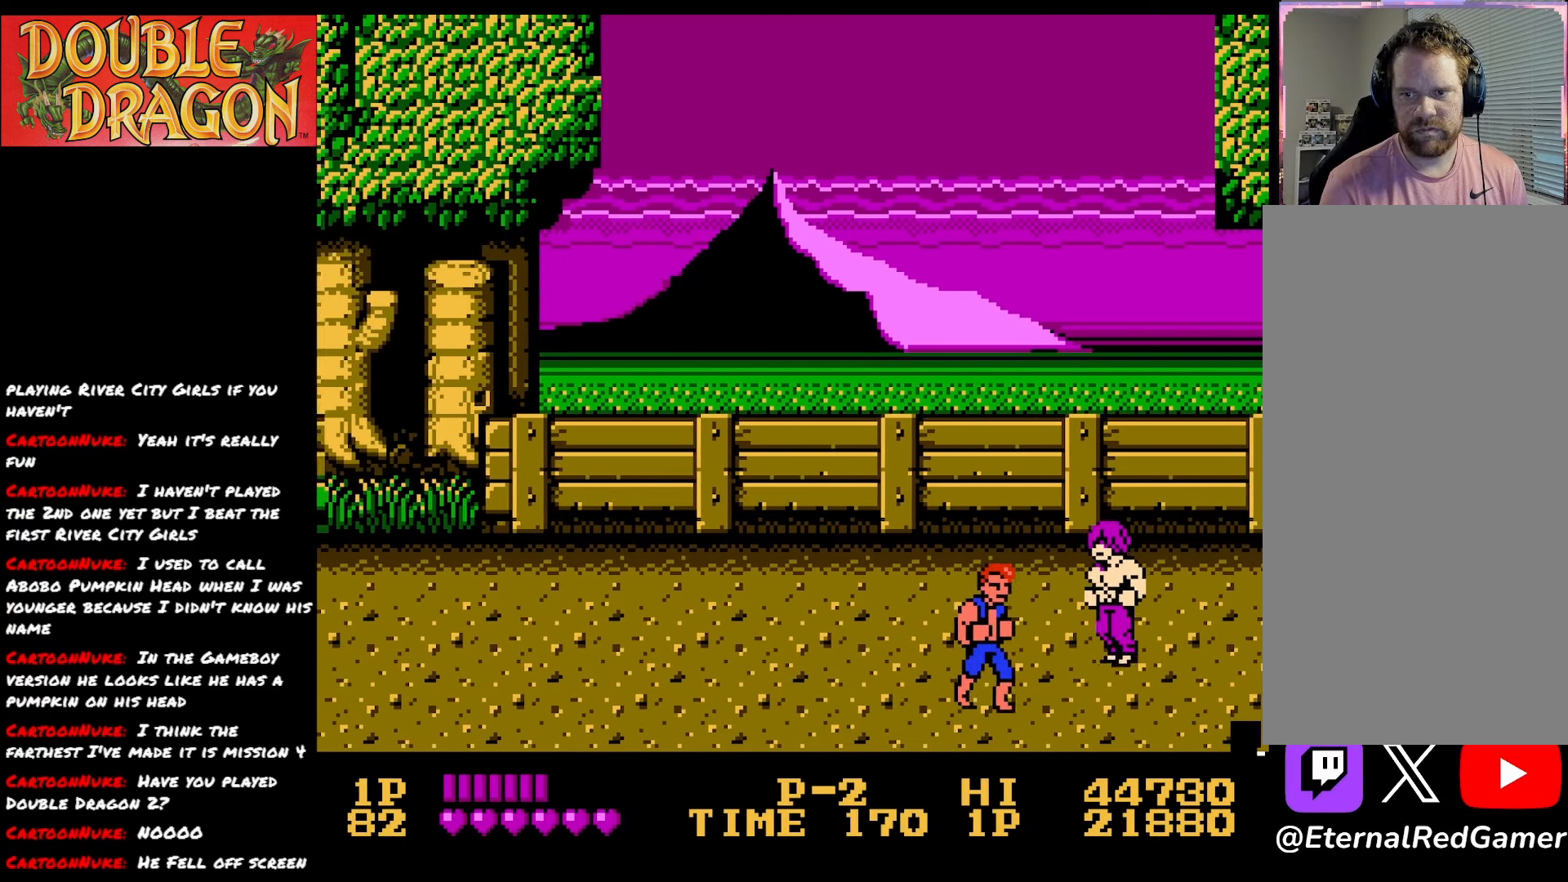
{"buttons": ["DPAD_RIGHT"], "right_stick": "center", "events": [[17, "DPAD_DOWN", "up"], [50, "A", "down"], [67, "X", "down"], [150, "A", "up"], [150, "X", "up"], [217, "A", "down"], [217, "X", "down"], [317, "A", "up"], [317, "X", "up"], [350, "A", "down"], [367, "X", "down"], [484, "A", "up"], [484, "X", "up"]]}
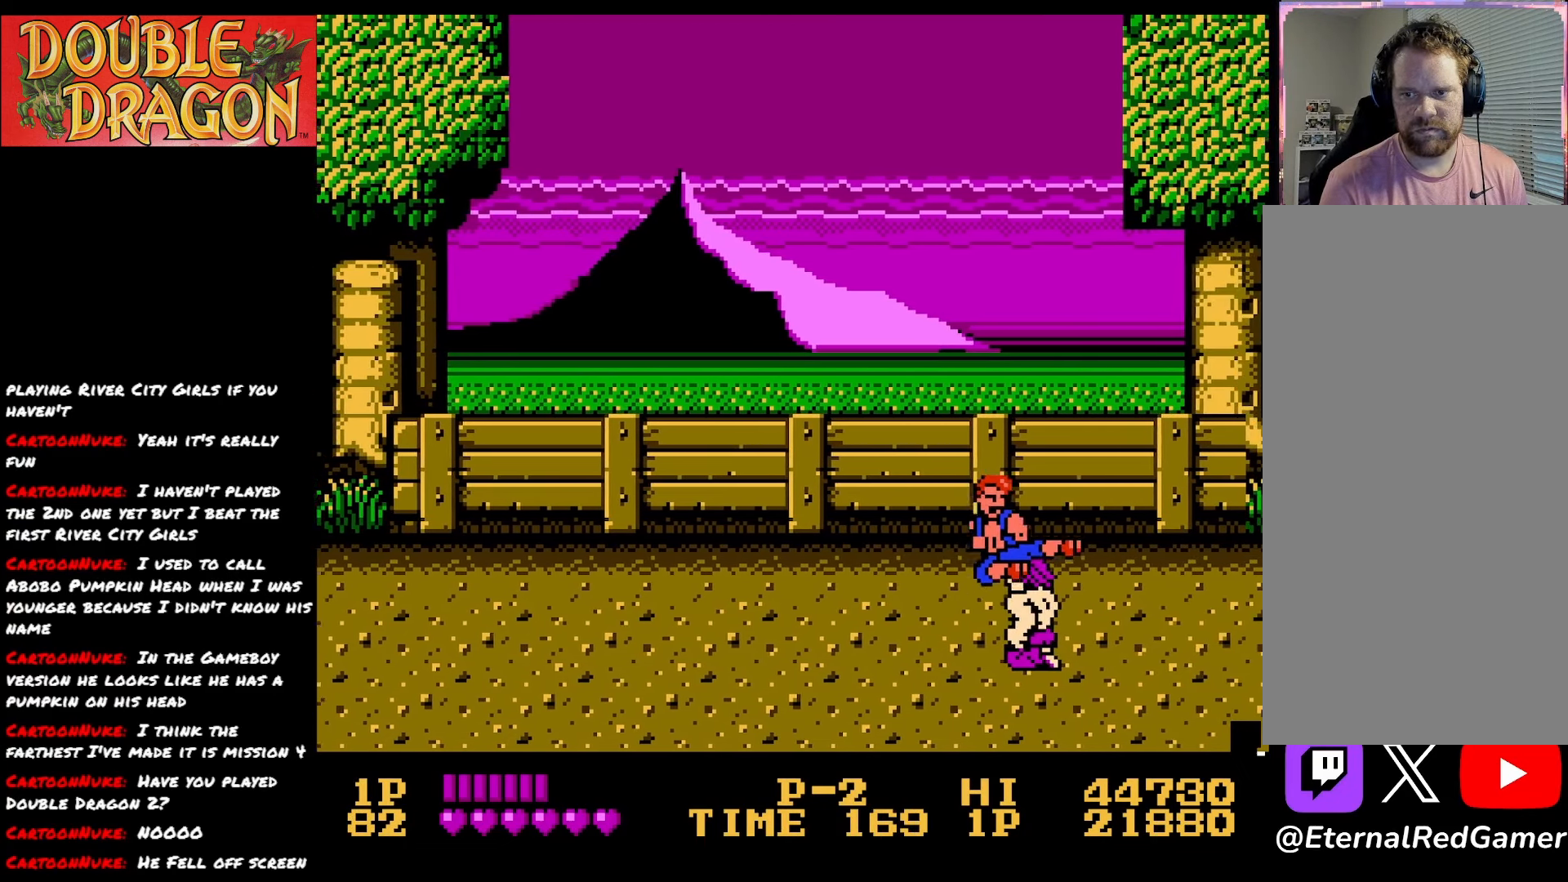
{"buttons": ["DPAD_RIGHT"], "right_stick": "center", "events": [[150, "DPAD_RIGHT", "up"], [166, "A", "down"], [266, "A", "up"], [483, "DPAD_RIGHT", "down"]]}
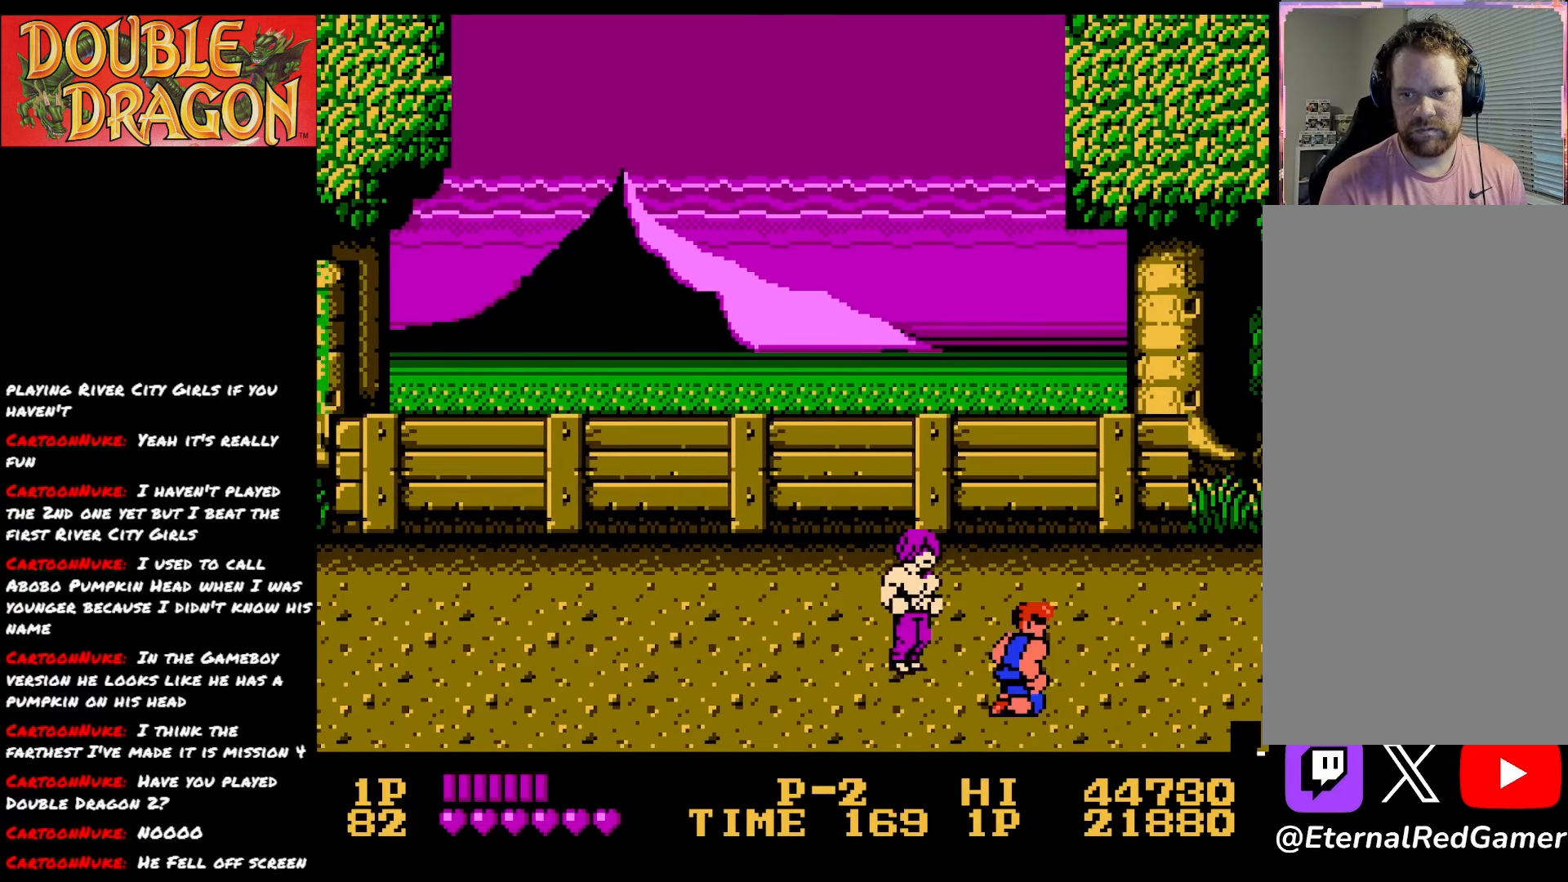
{"buttons": ["A"], "right_stick": "center", "events": [[200, "DPAD_RIGHT", "up"], [484, "A", "down"]]}
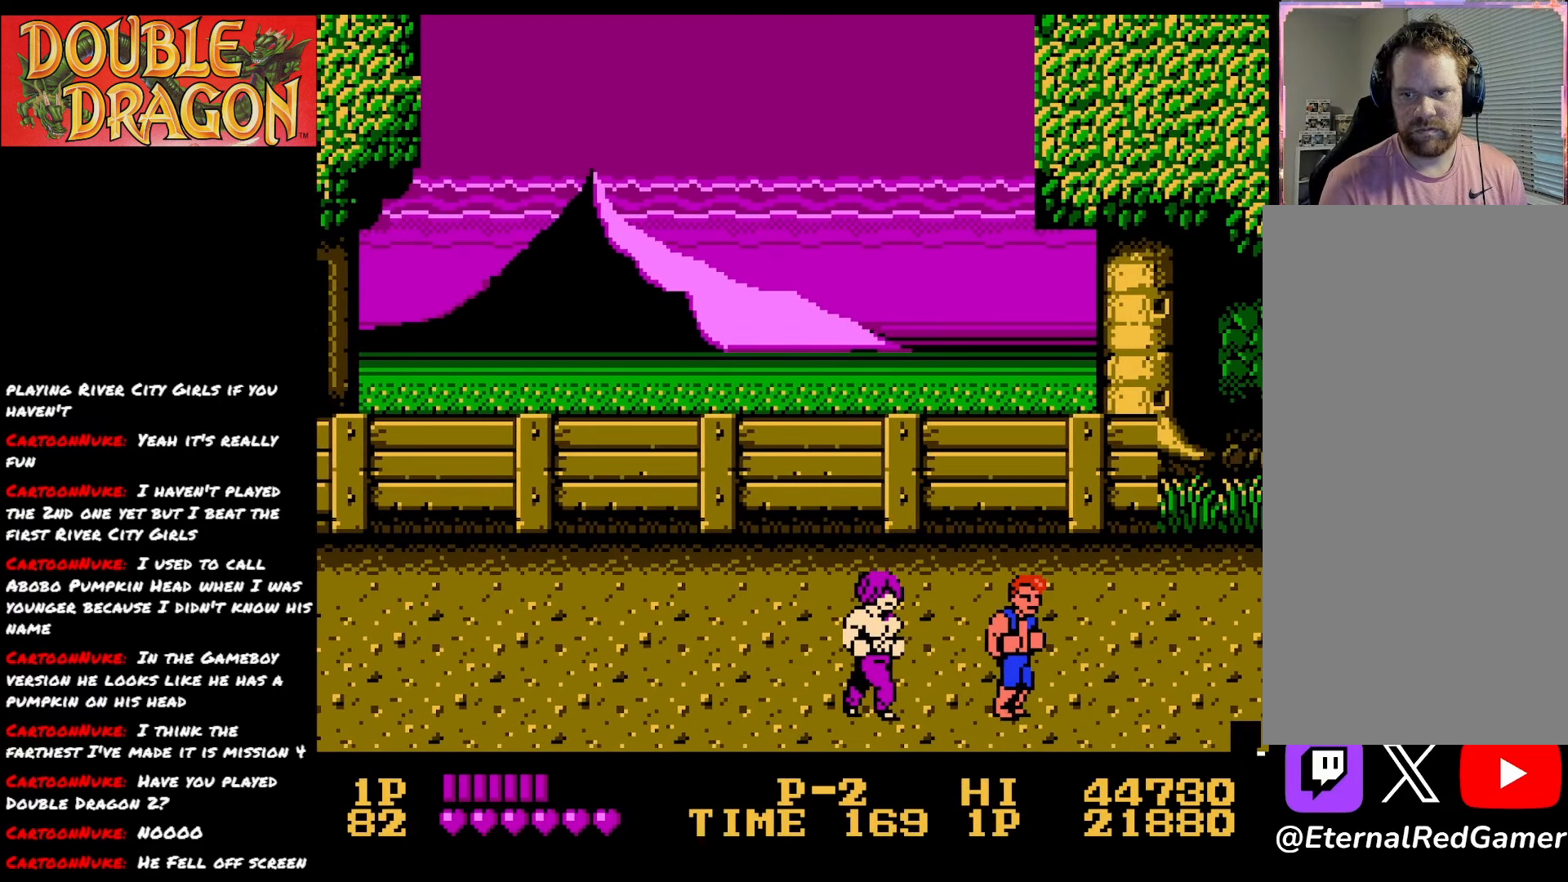
{"buttons": ["DPAD_RIGHT"], "right_stick": "center", "events": [[116, "A", "up"], [233, "DPAD_UP", "down"], [333, "DPAD_RIGHT", "down"], [450, "DPAD_UP", "up"]]}
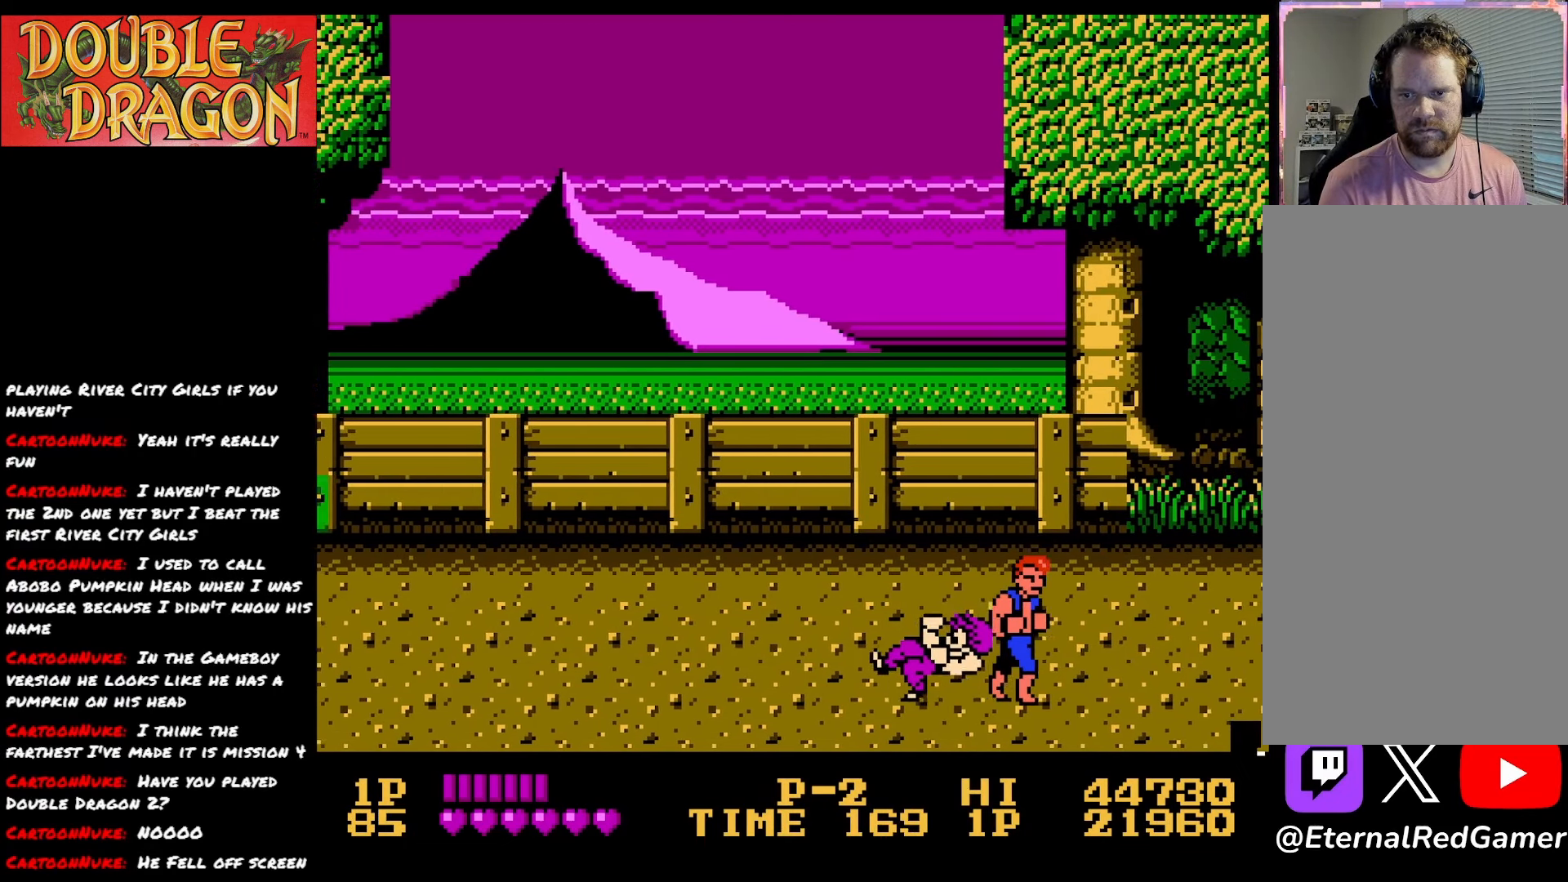
{"buttons": [], "right_stick": "center", "events": [[417, "DPAD_RIGHT", "up"], [417, "DPAD_UP", "down"], [484, "DPAD_UP", "up"]]}
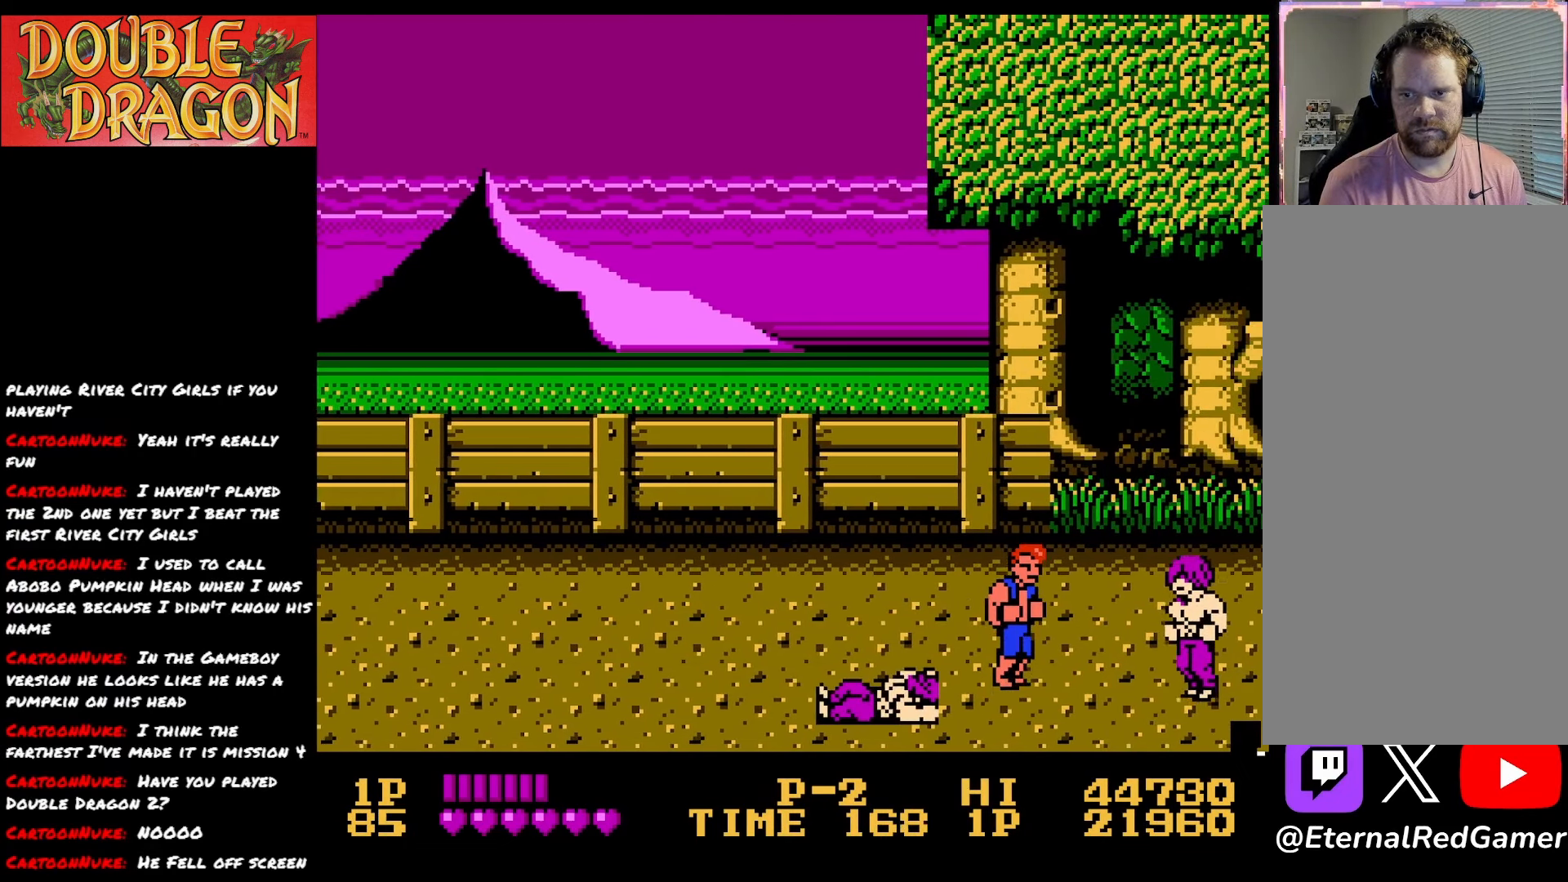
{"buttons": ["DPAD_LEFT"], "right_stick": "center", "events": [[200, "DPAD_LEFT", "down"]]}
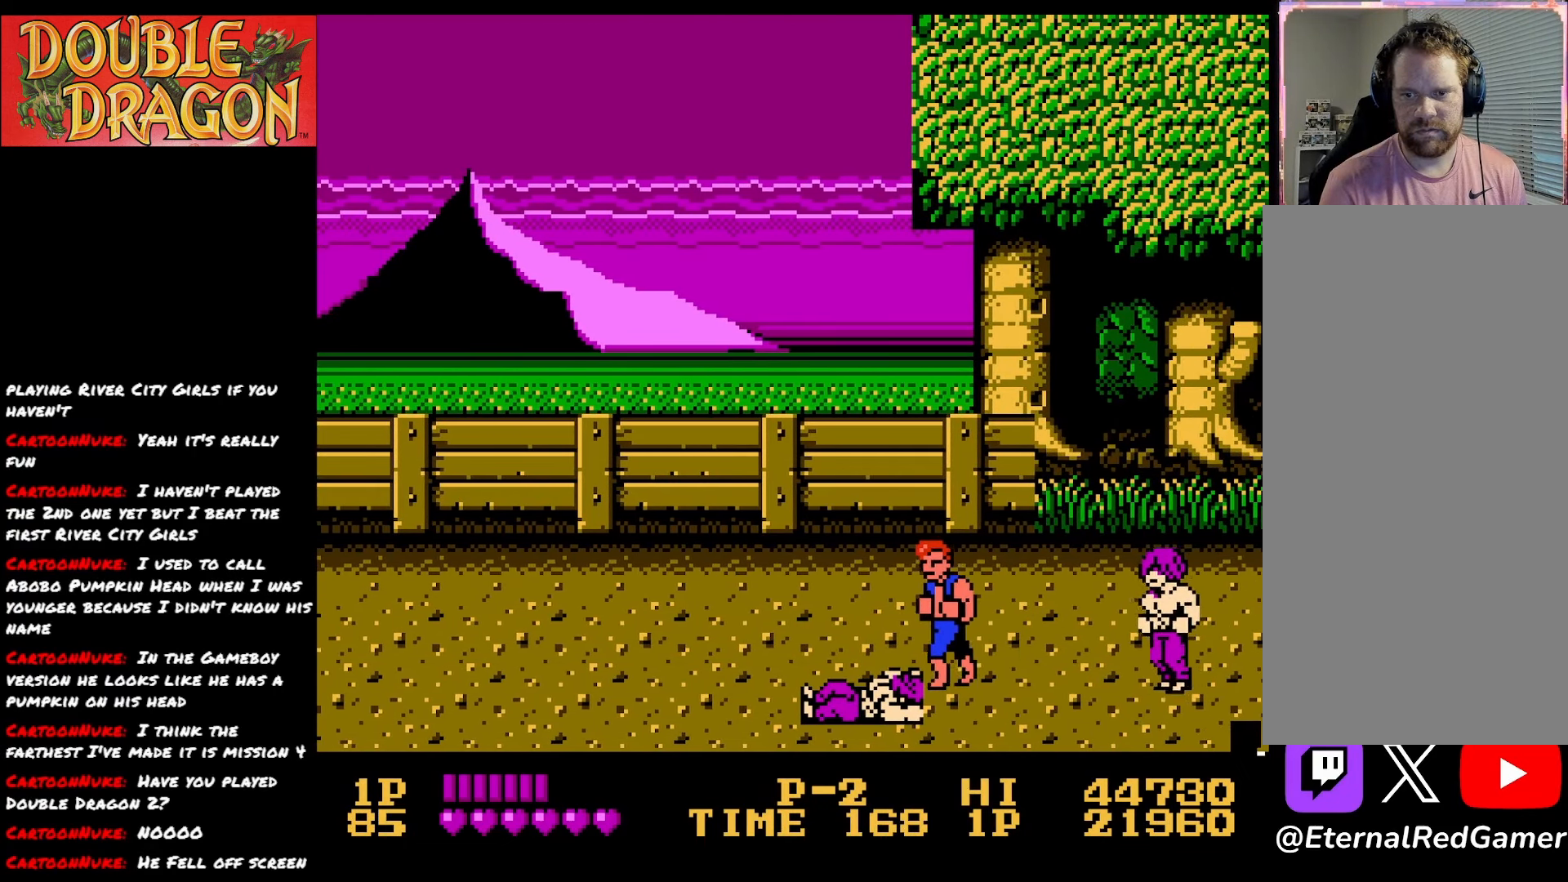
{"buttons": ["DPAD_UP", "DPAD_LEFT"], "right_stick": "center", "events": [[350, "DPAD_UP", "down"]]}
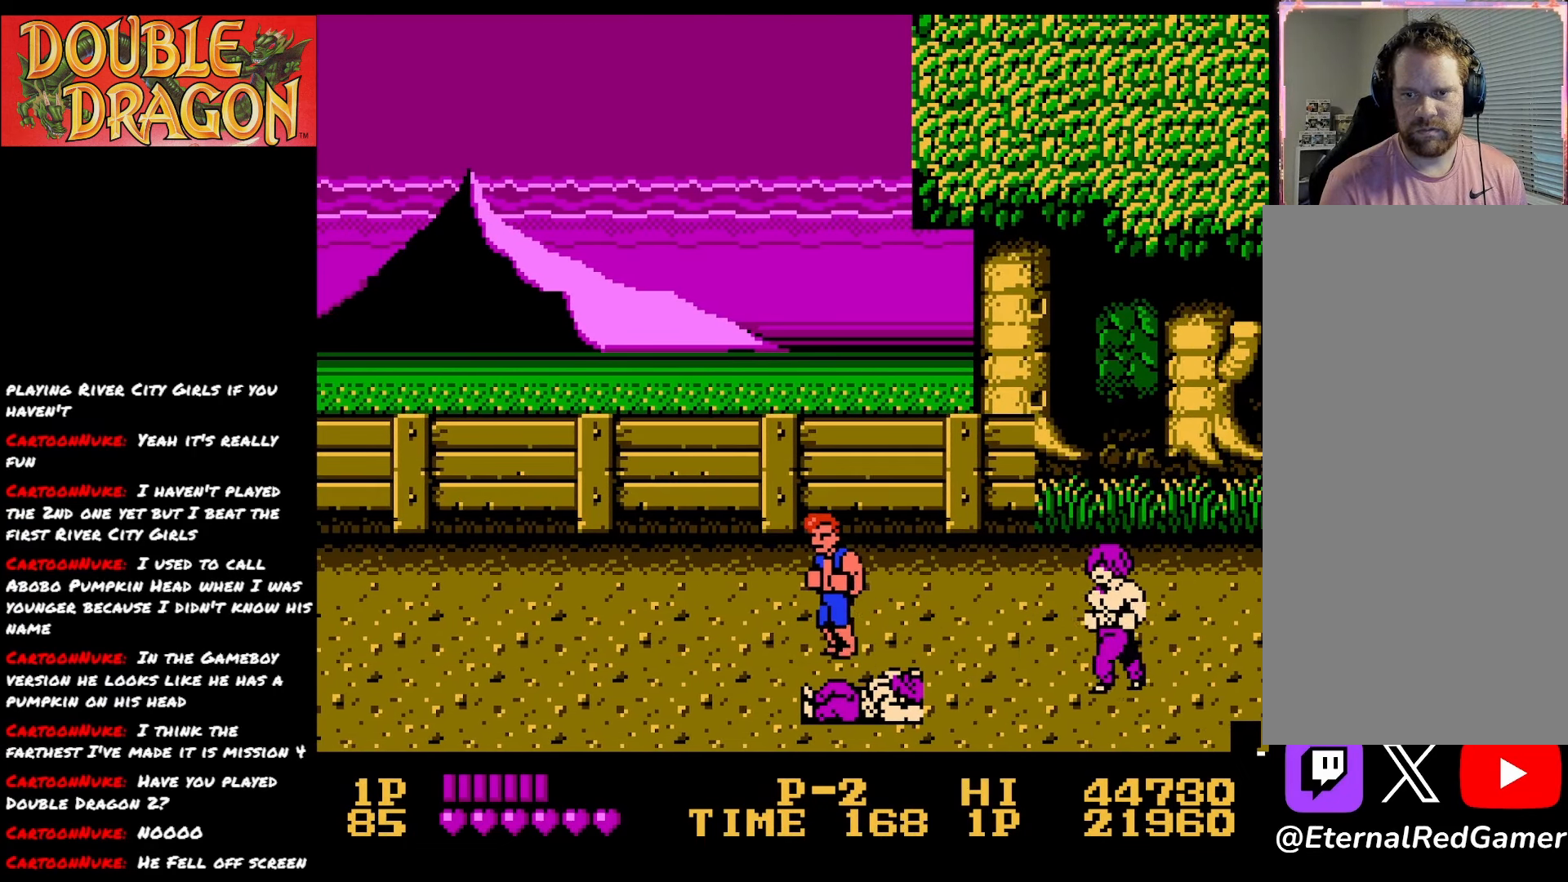
{"buttons": [], "right_stick": "center", "events": [[50, "DPAD_UP", "up"], [233, "DPAD_LEFT", "up"]]}
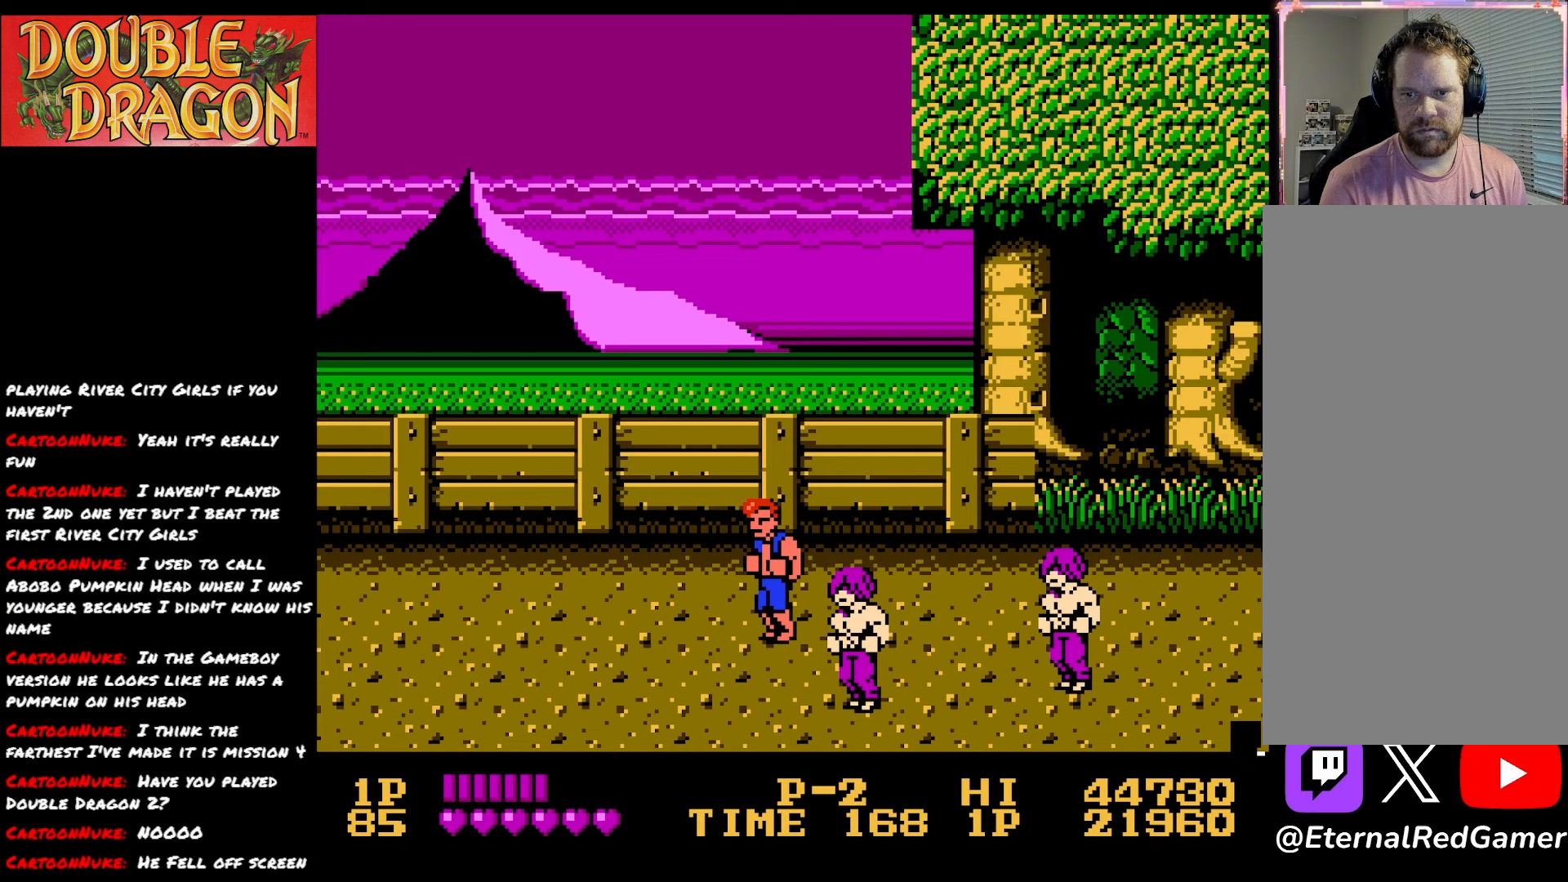
{"buttons": [], "right_stick": "center", "events": [[384, "A", "down"], [434, "A", "up"]]}
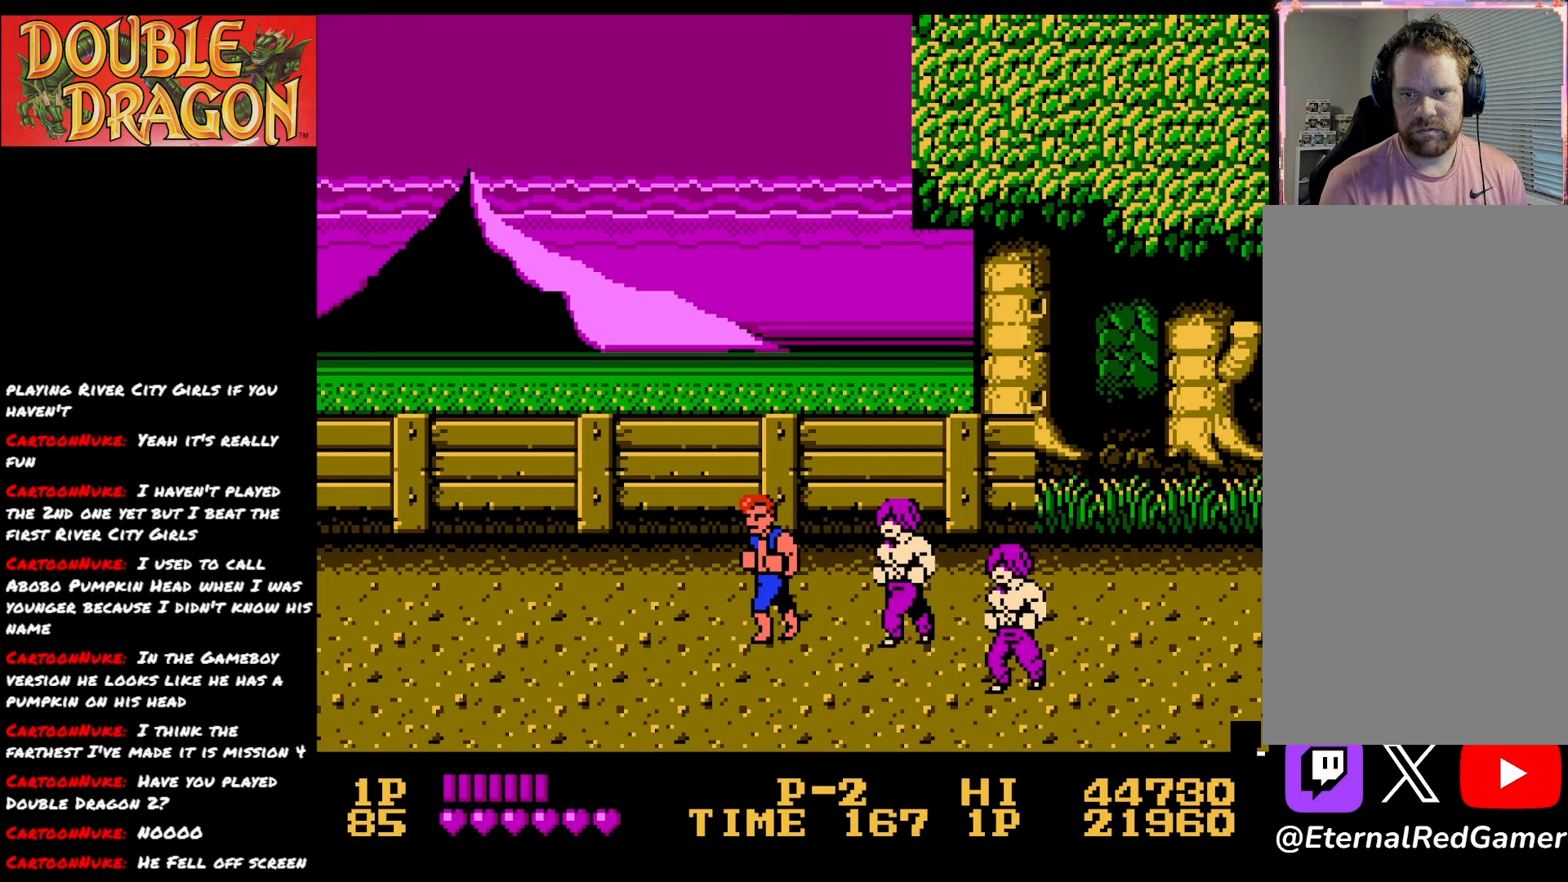
{"buttons": ["DPAD_DOWN"], "right_stick": "center", "events": [[50, "DPAD_DOWN", "down"]]}
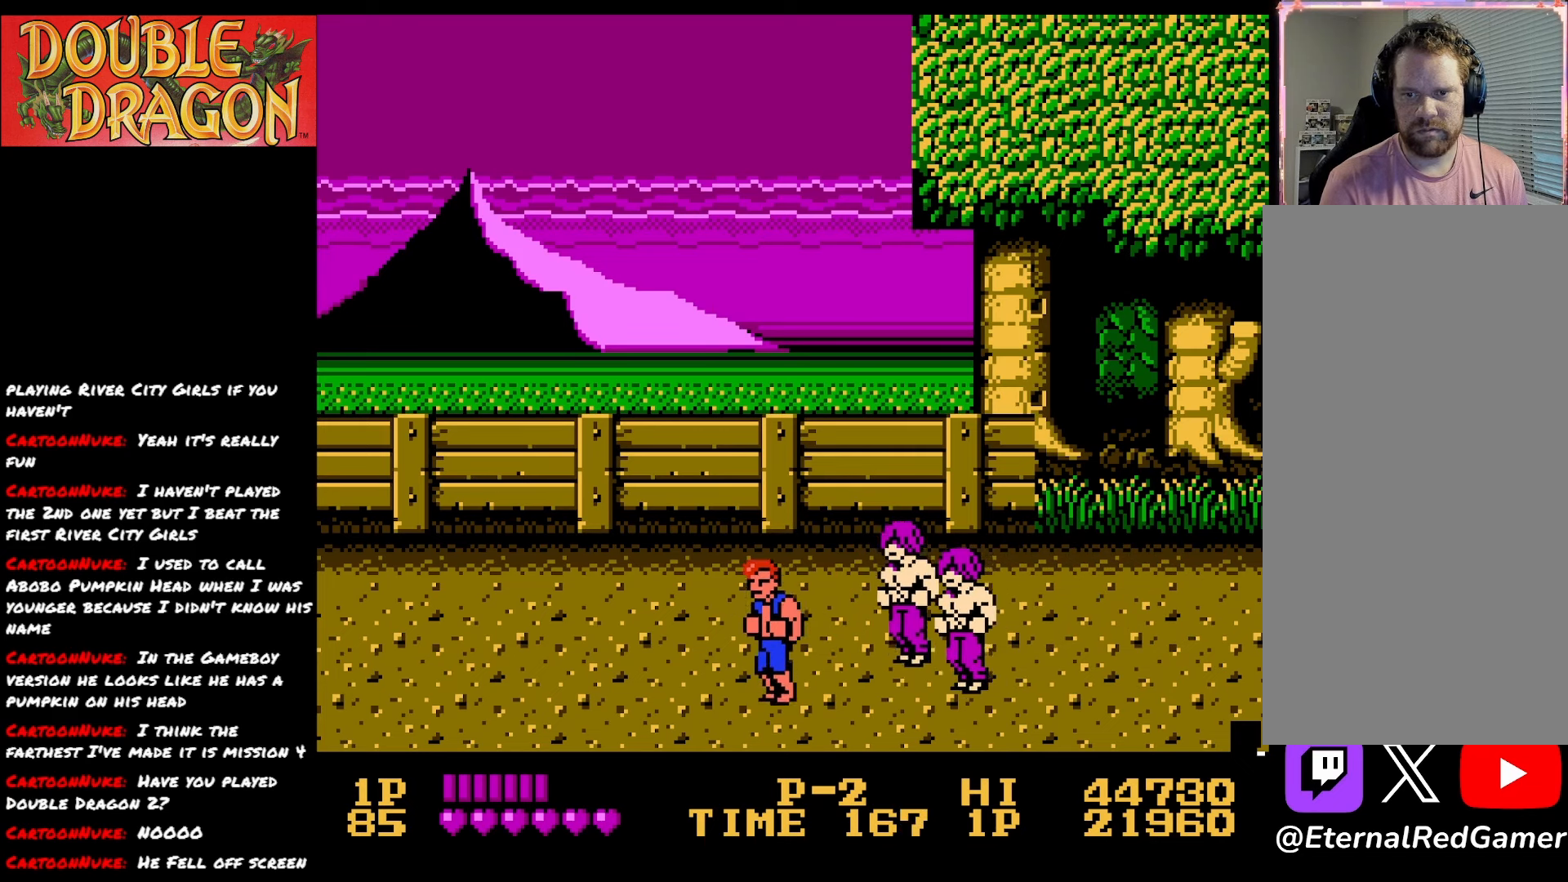
{"buttons": ["DPAD_UP"], "right_stick": "center", "events": [[100, "A", "down"], [100, "DPAD_DOWN", "up"], [200, "A", "up"], [300, "DPAD_UP", "down"]]}
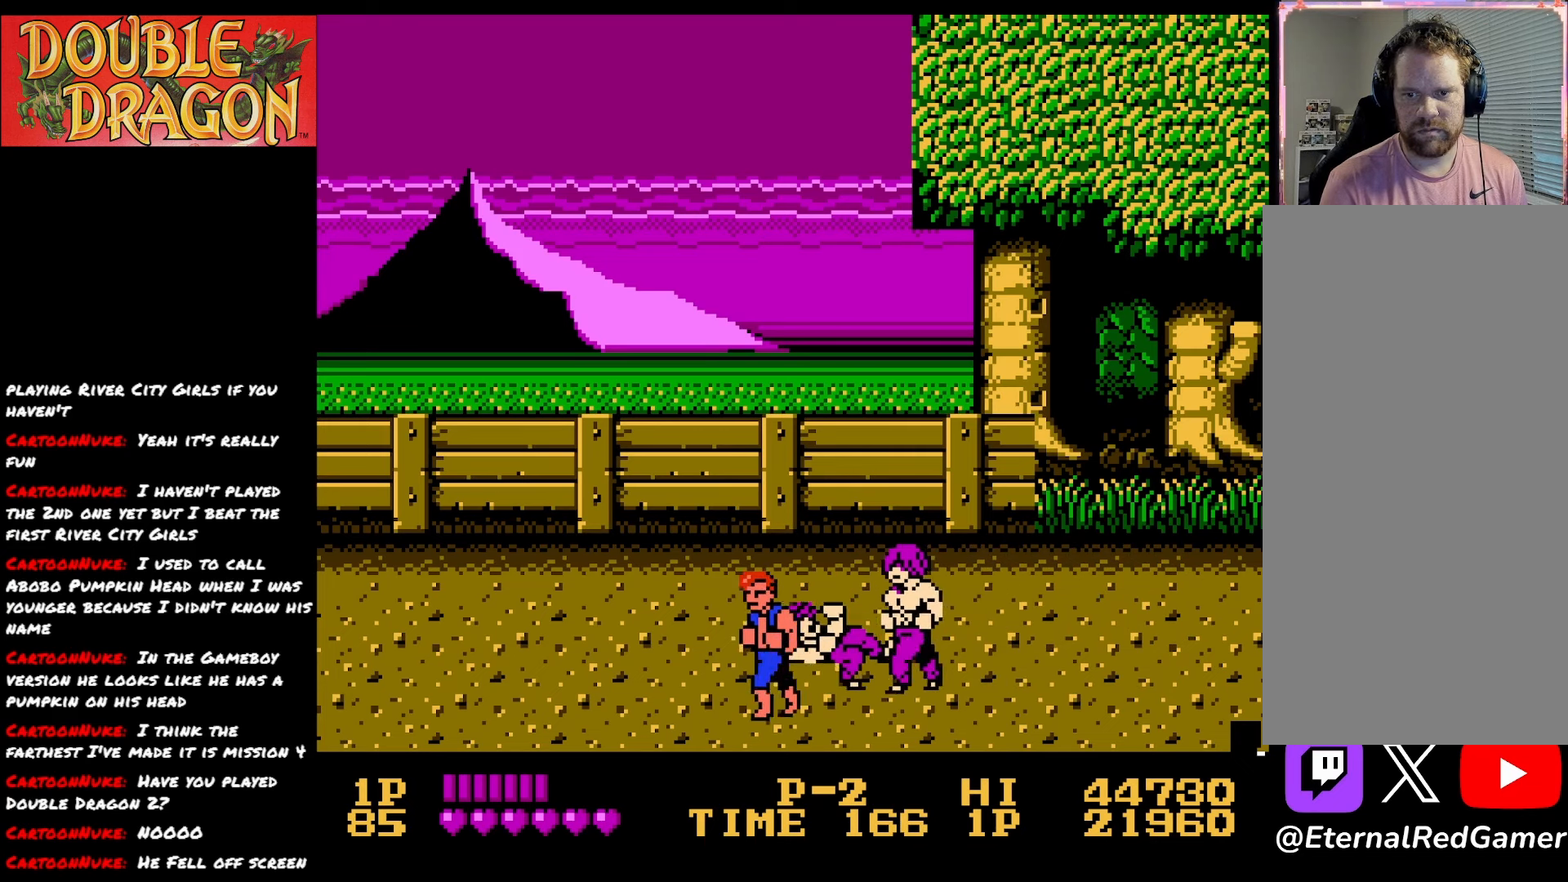
{"buttons": ["DPAD_UP"], "right_stick": "center", "events": []}
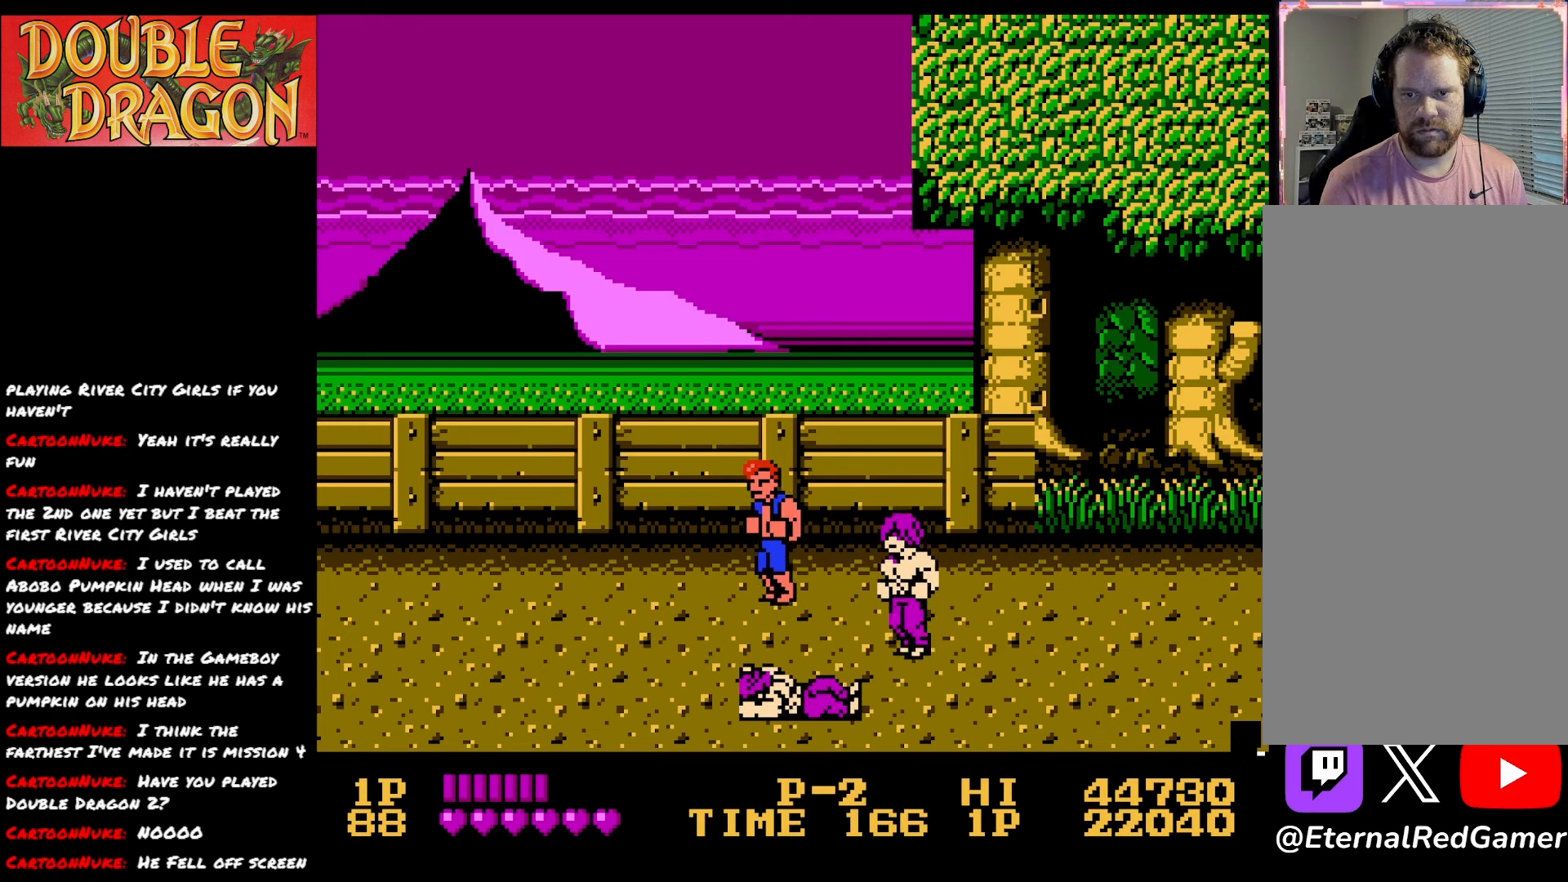
{"buttons": [], "right_stick": "center", "events": [[67, "DPAD_UP", "up"]]}
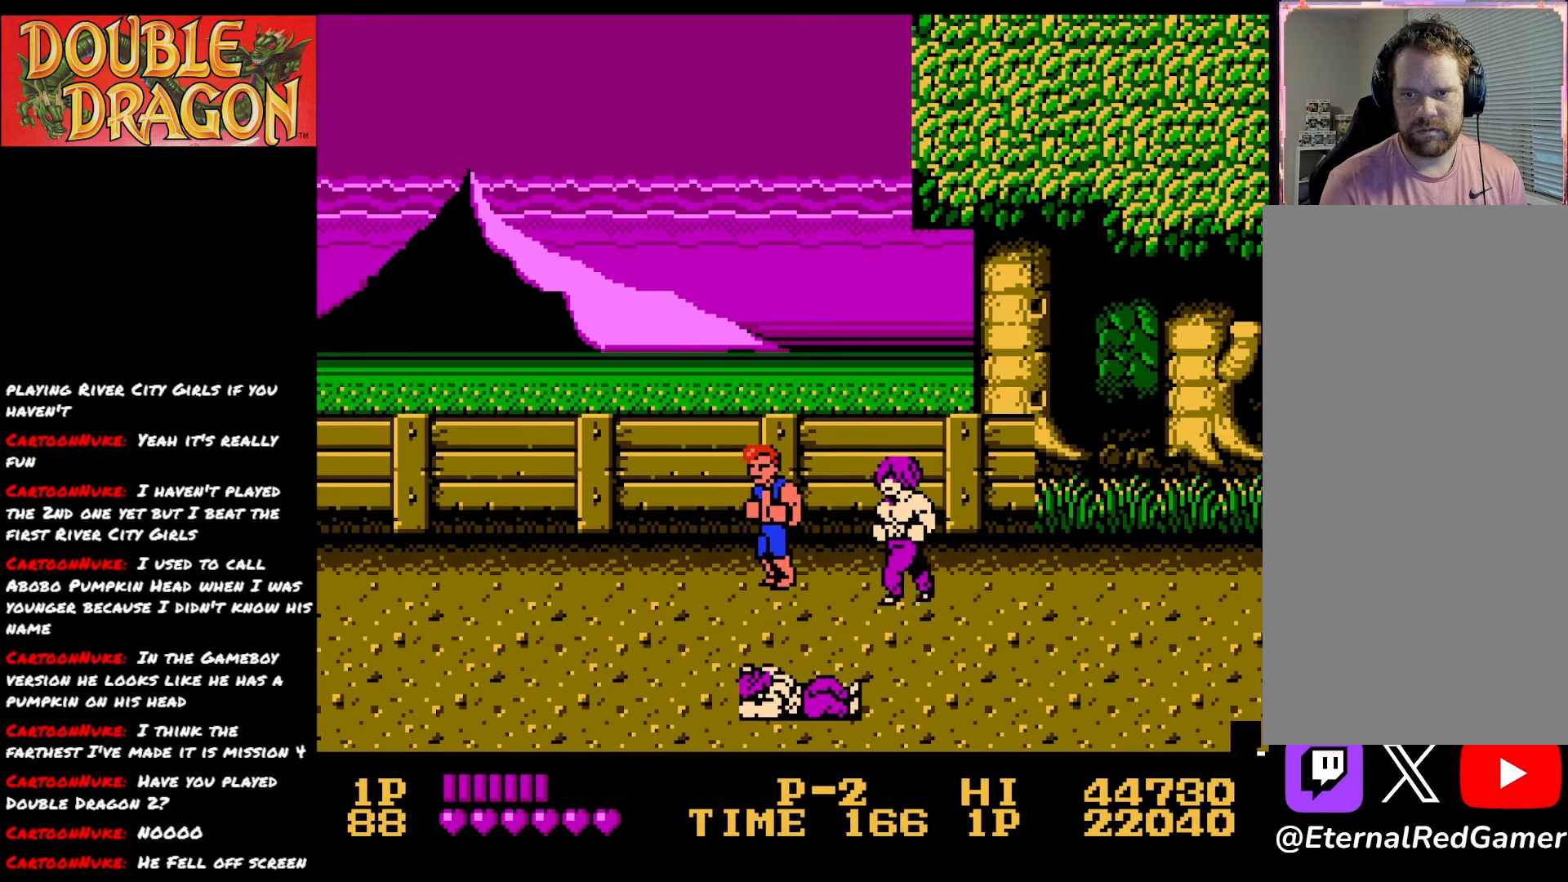
{"buttons": [], "right_stick": "center", "events": [[216, "A", "down"], [383, "A", "up"]]}
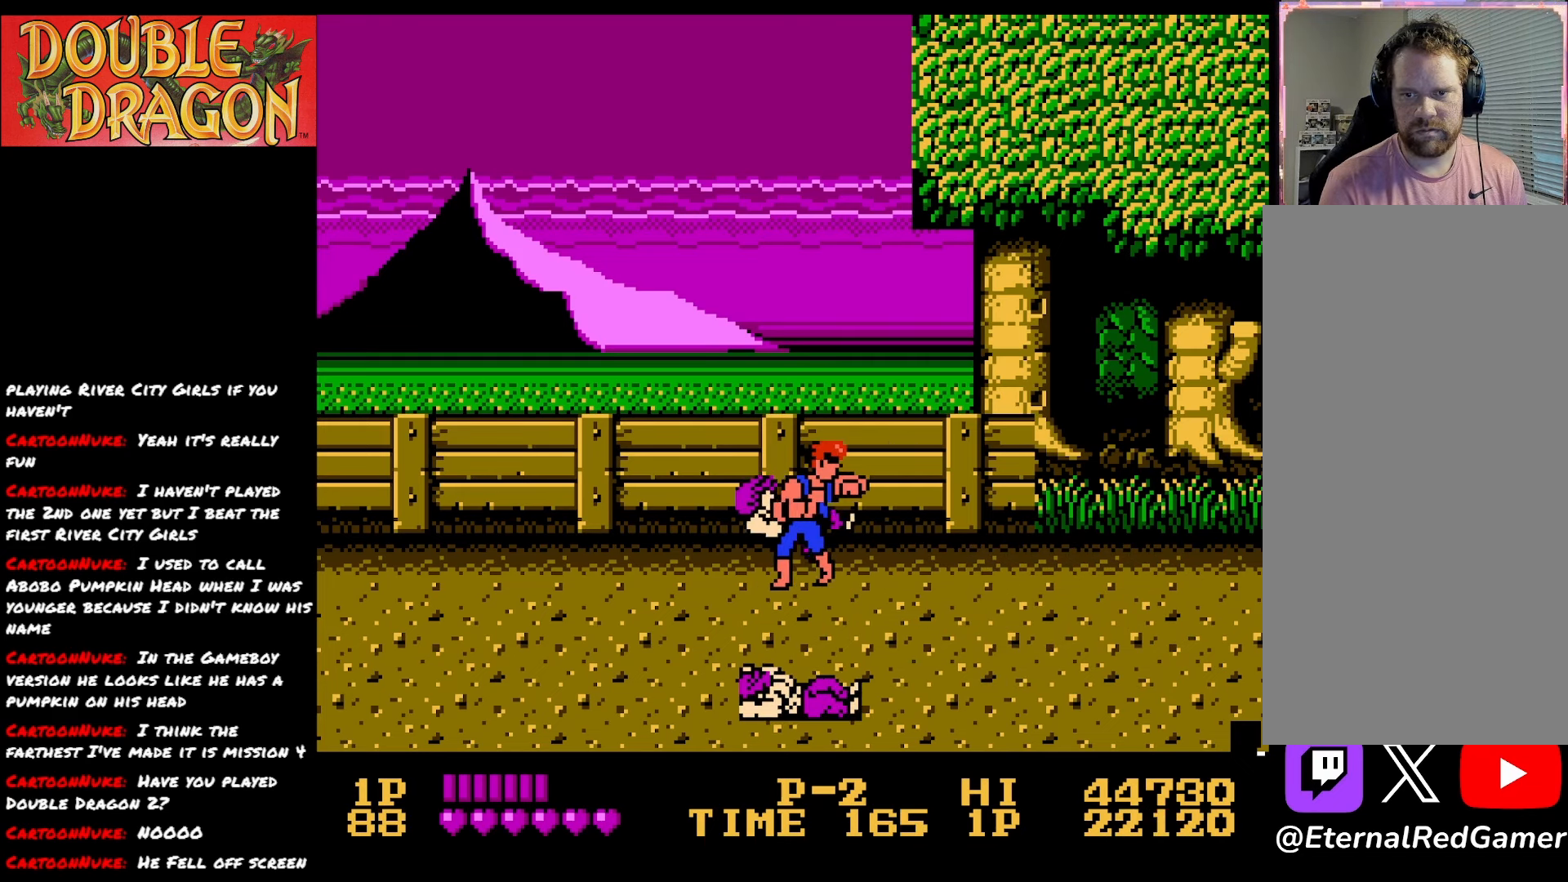
{"buttons": ["DPAD_RIGHT"], "right_stick": "center", "events": [[417, "DPAD_RIGHT", "down"]]}
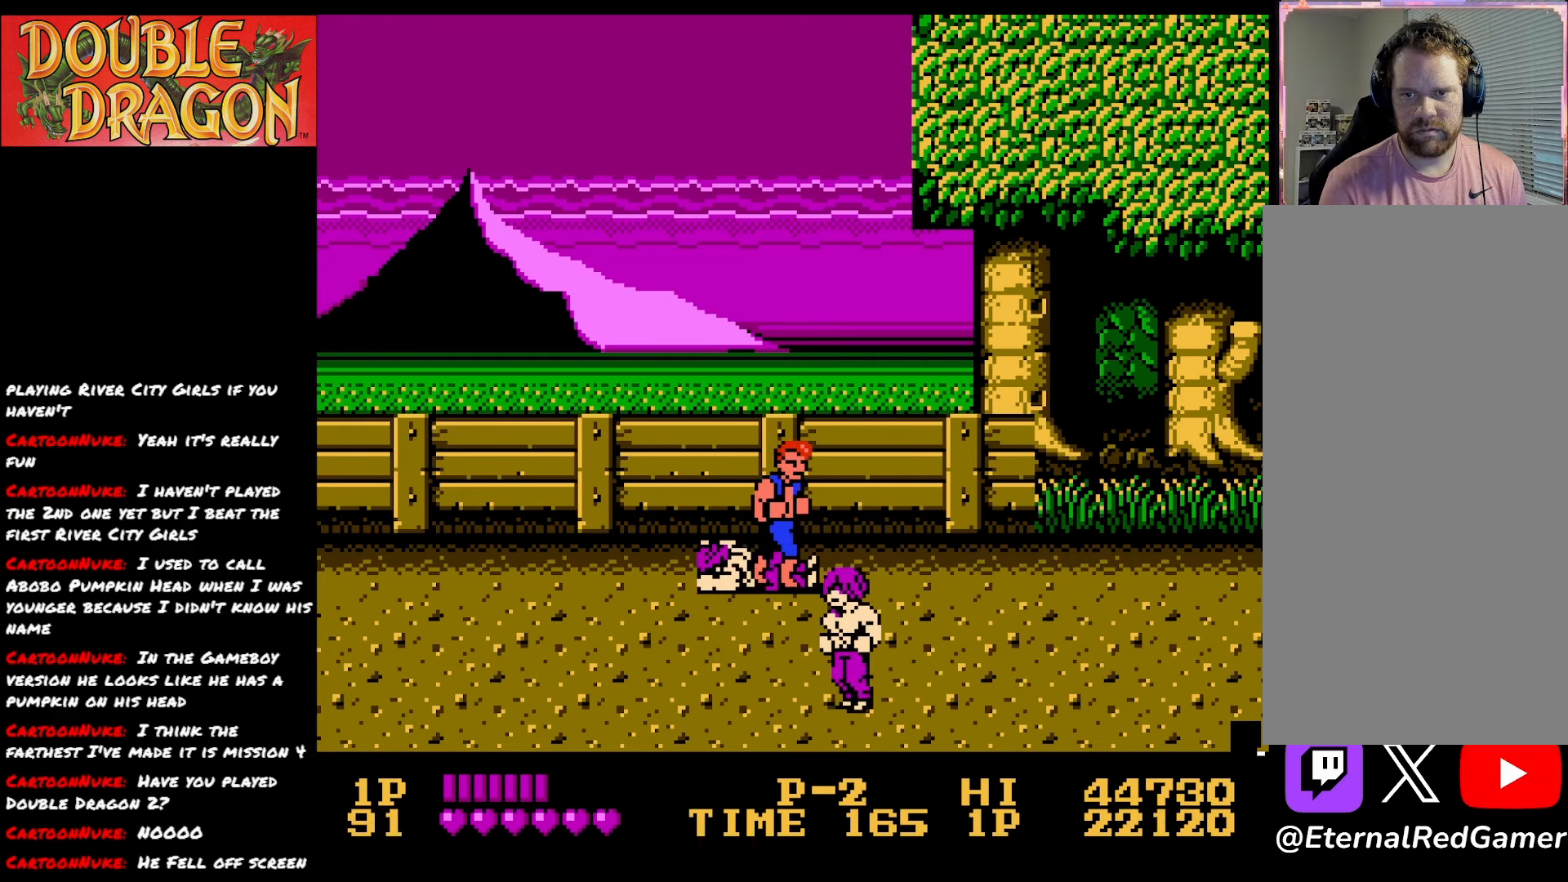
{"buttons": ["DPAD_RIGHT"], "right_stick": "center", "events": []}
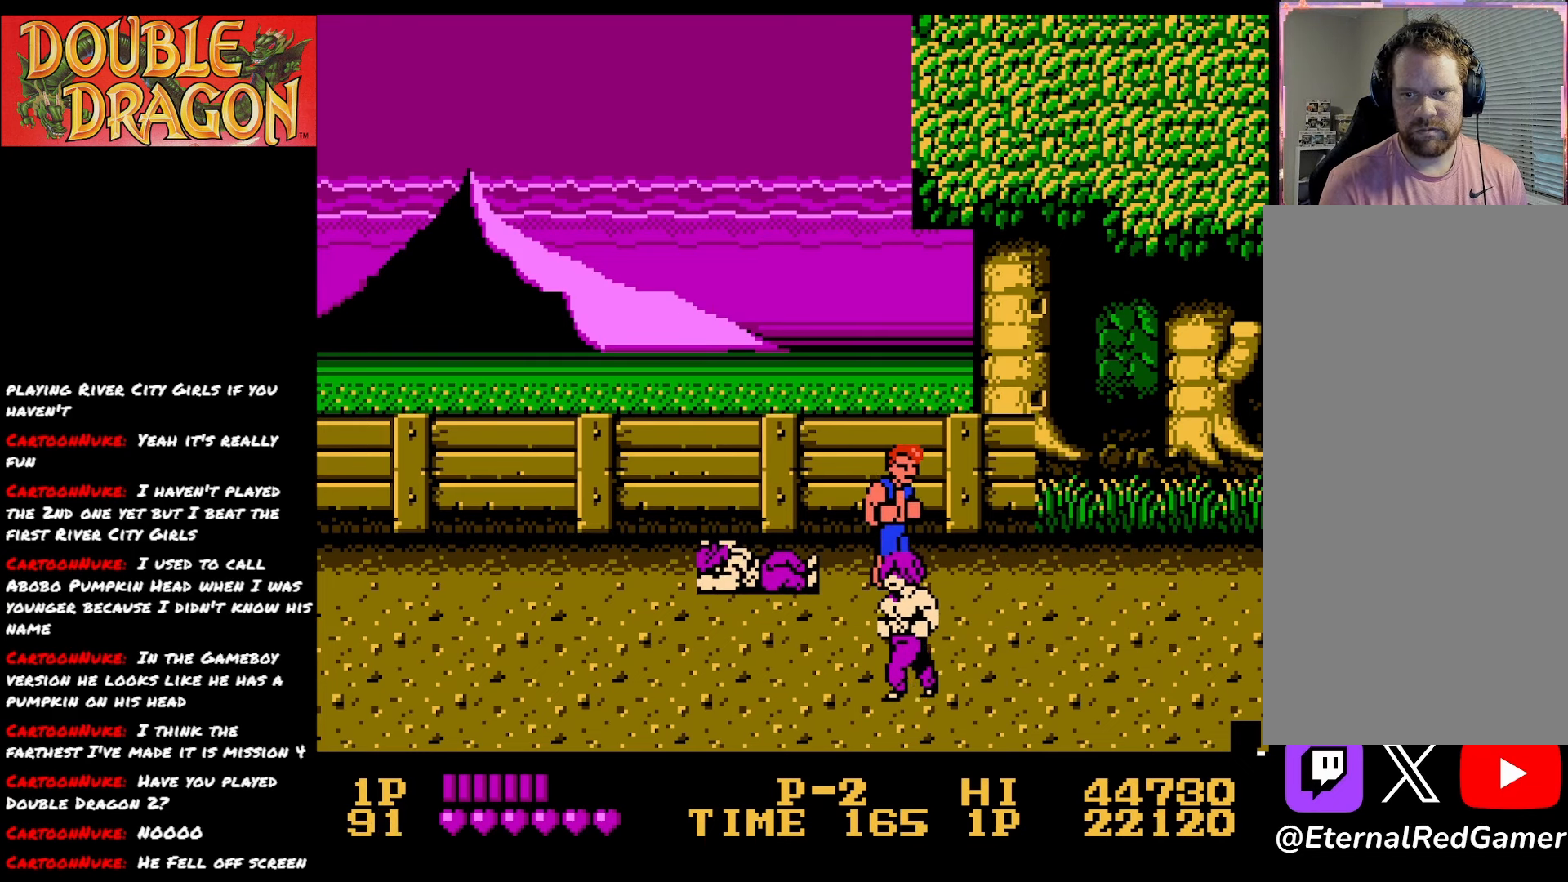
{"buttons": ["DPAD_RIGHT"], "right_stick": "center", "events": []}
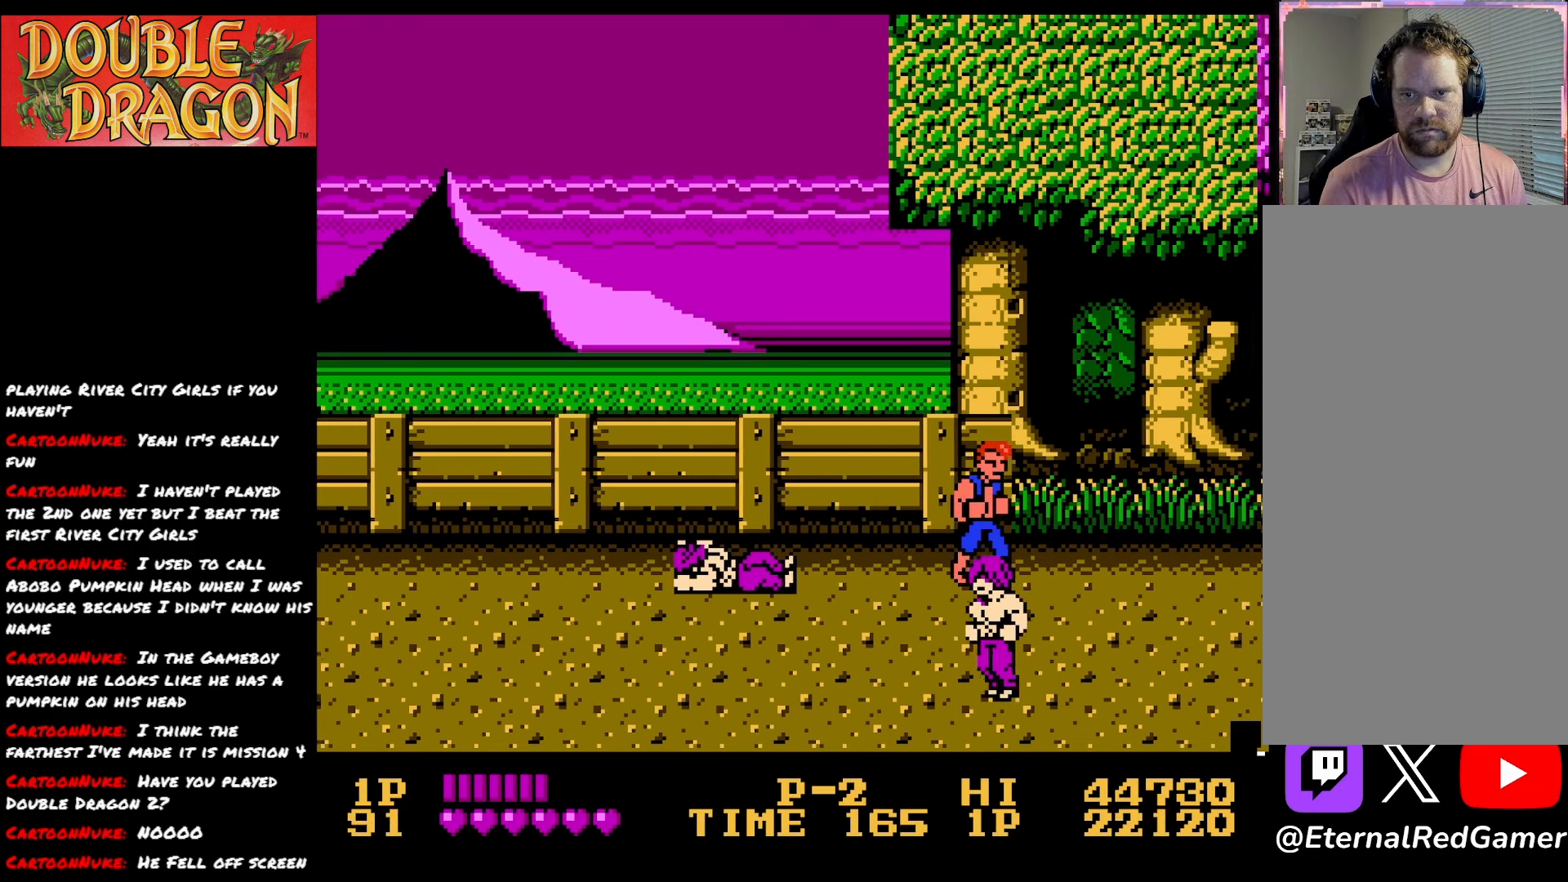
{"buttons": [], "right_stick": "center", "events": [[383, "DPAD_RIGHT", "up"]]}
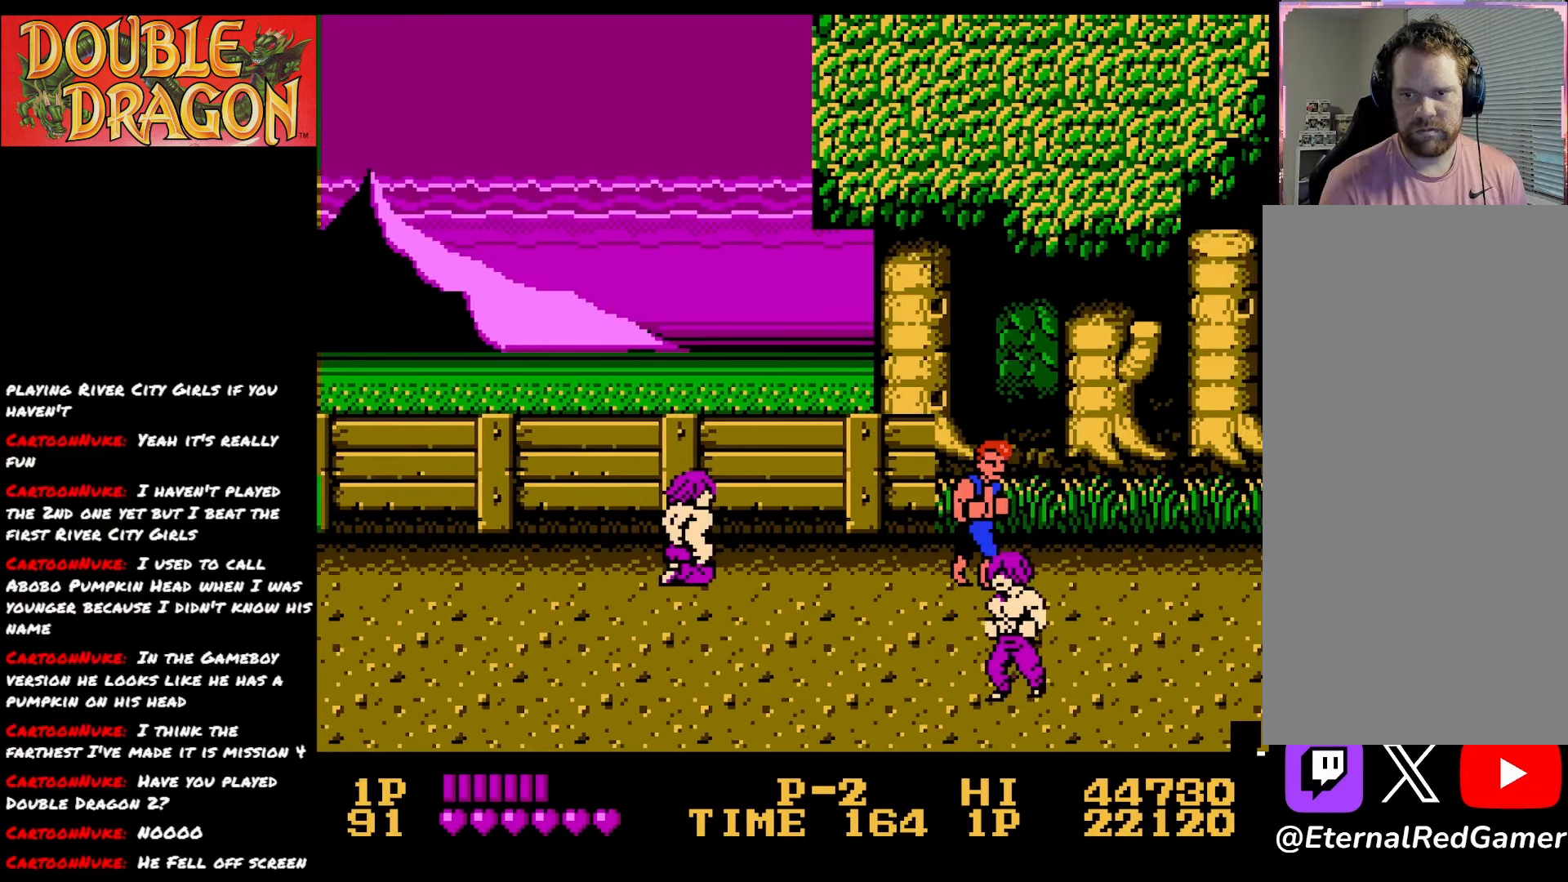
{"buttons": [], "right_stick": "center", "events": [[184, "DPAD_LEFT", "down"], [234, "DPAD_LEFT", "up"]]}
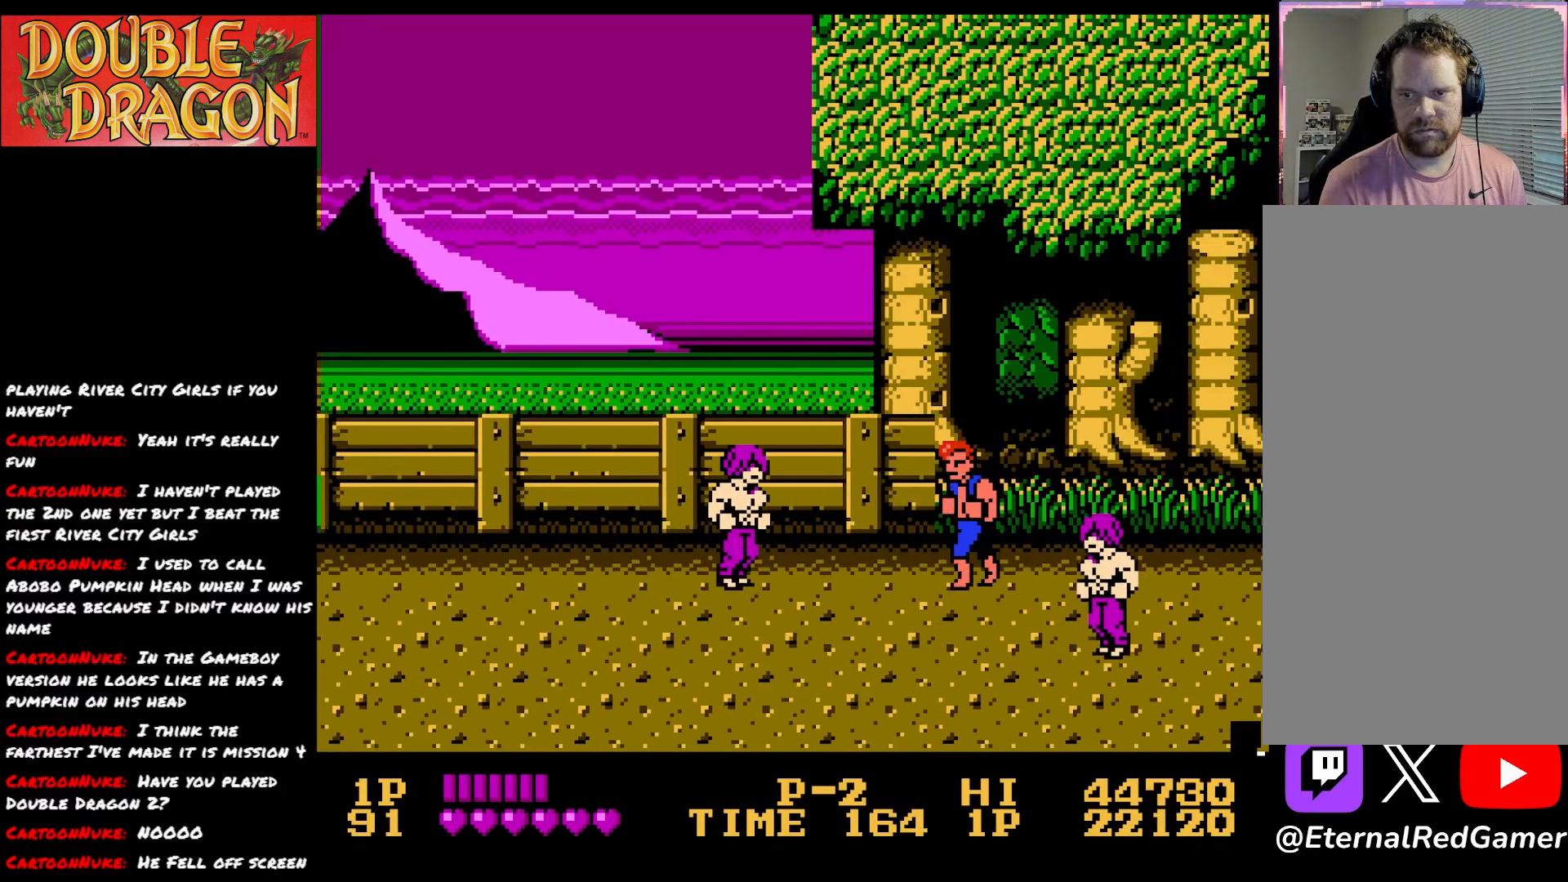
{"buttons": ["DPAD_DOWN"], "right_stick": "center", "events": [[283, "A", "down"], [400, "A", "up"], [500, "DPAD_DOWN", "down"]]}
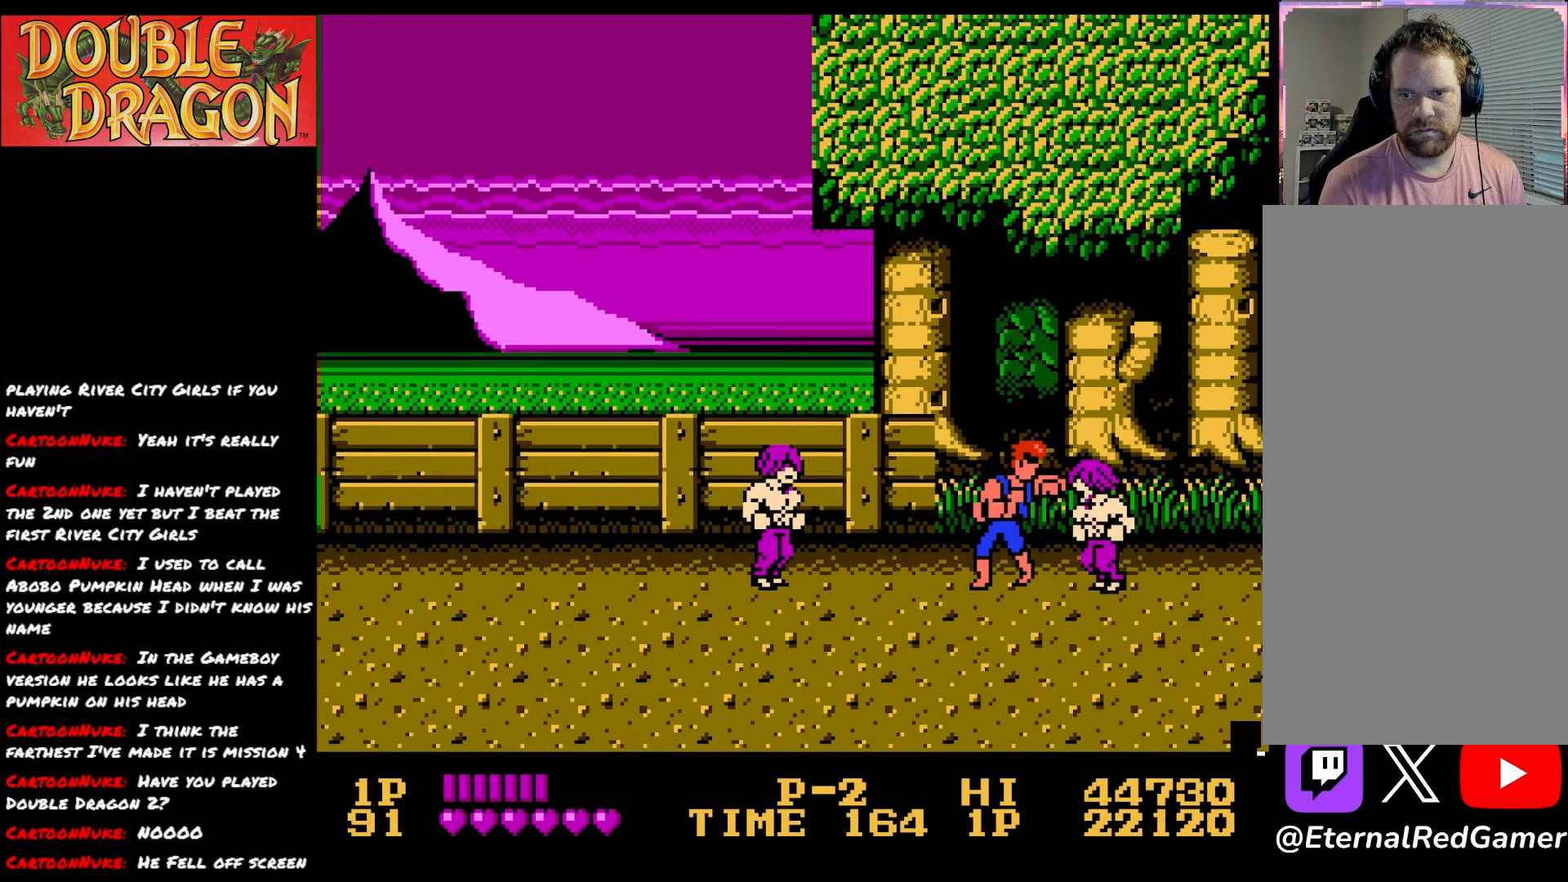
{"buttons": ["DPAD_DOWN"], "right_stick": "center", "events": []}